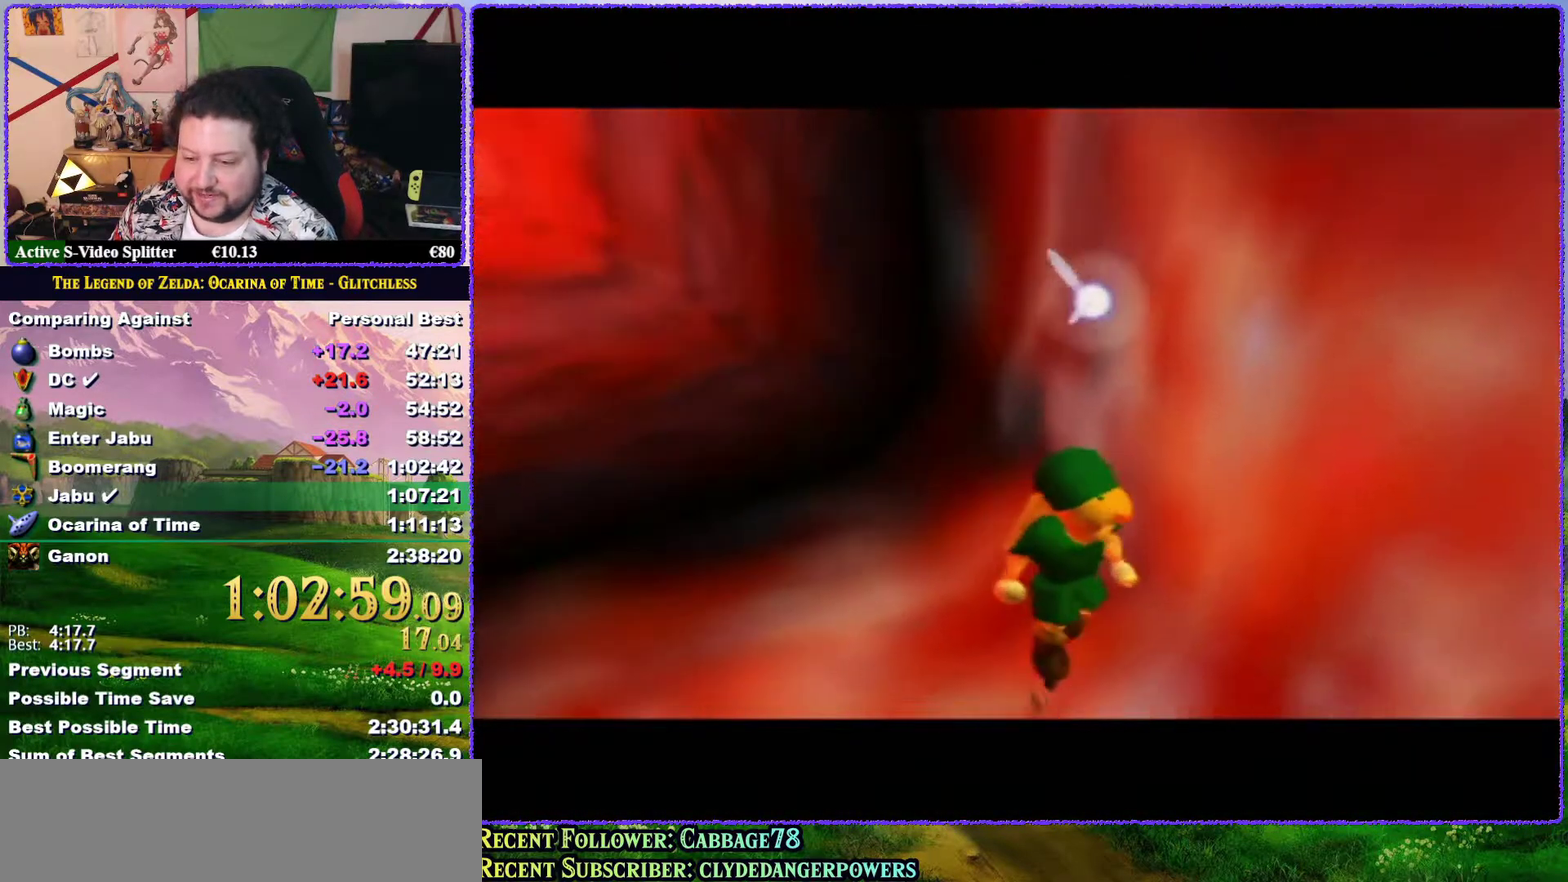
Gameplay with a controller (Nintendo layout); each line is a JSON object with the inputs held at the frame after it. "events" lists button and stick changes between this image and that frame as [ms after this image, input, new state], when the widget could be followed in between. Not read: L3 R3.
{"buttons": [], "left_stick": "up", "events": [[117, "left_stick", "up"]]}
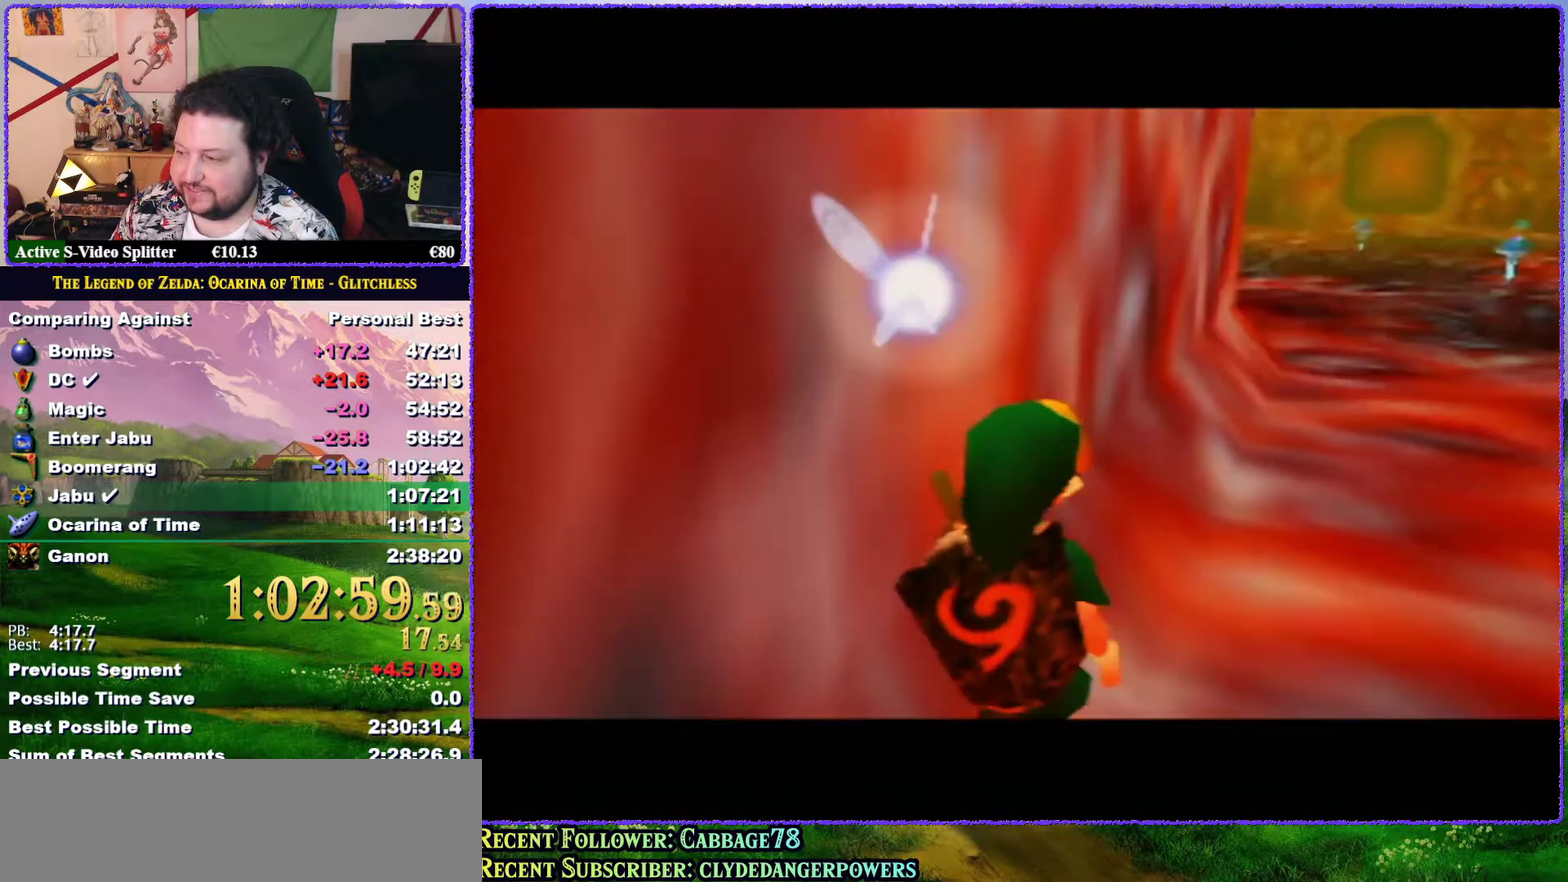
{"buttons": ["Z"], "left_stick": "up", "events": [[400, "Z", "down"]]}
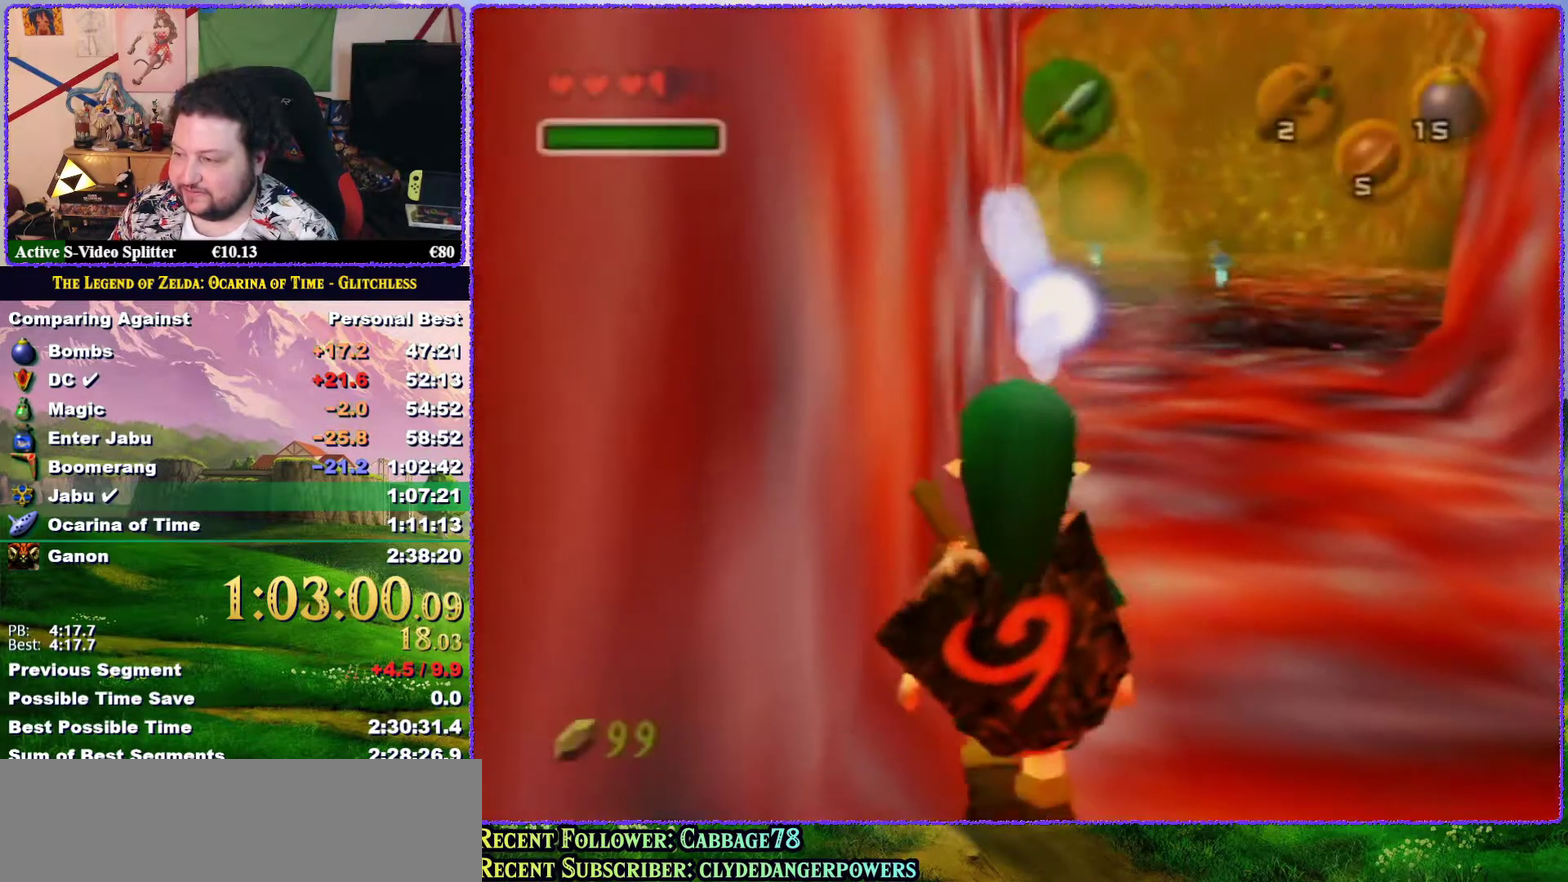
{"buttons": ["A", "START"], "left_stick": "up", "events": [[67, "A", "down"], [483, "START", "down"], [483, "Z", "up"]]}
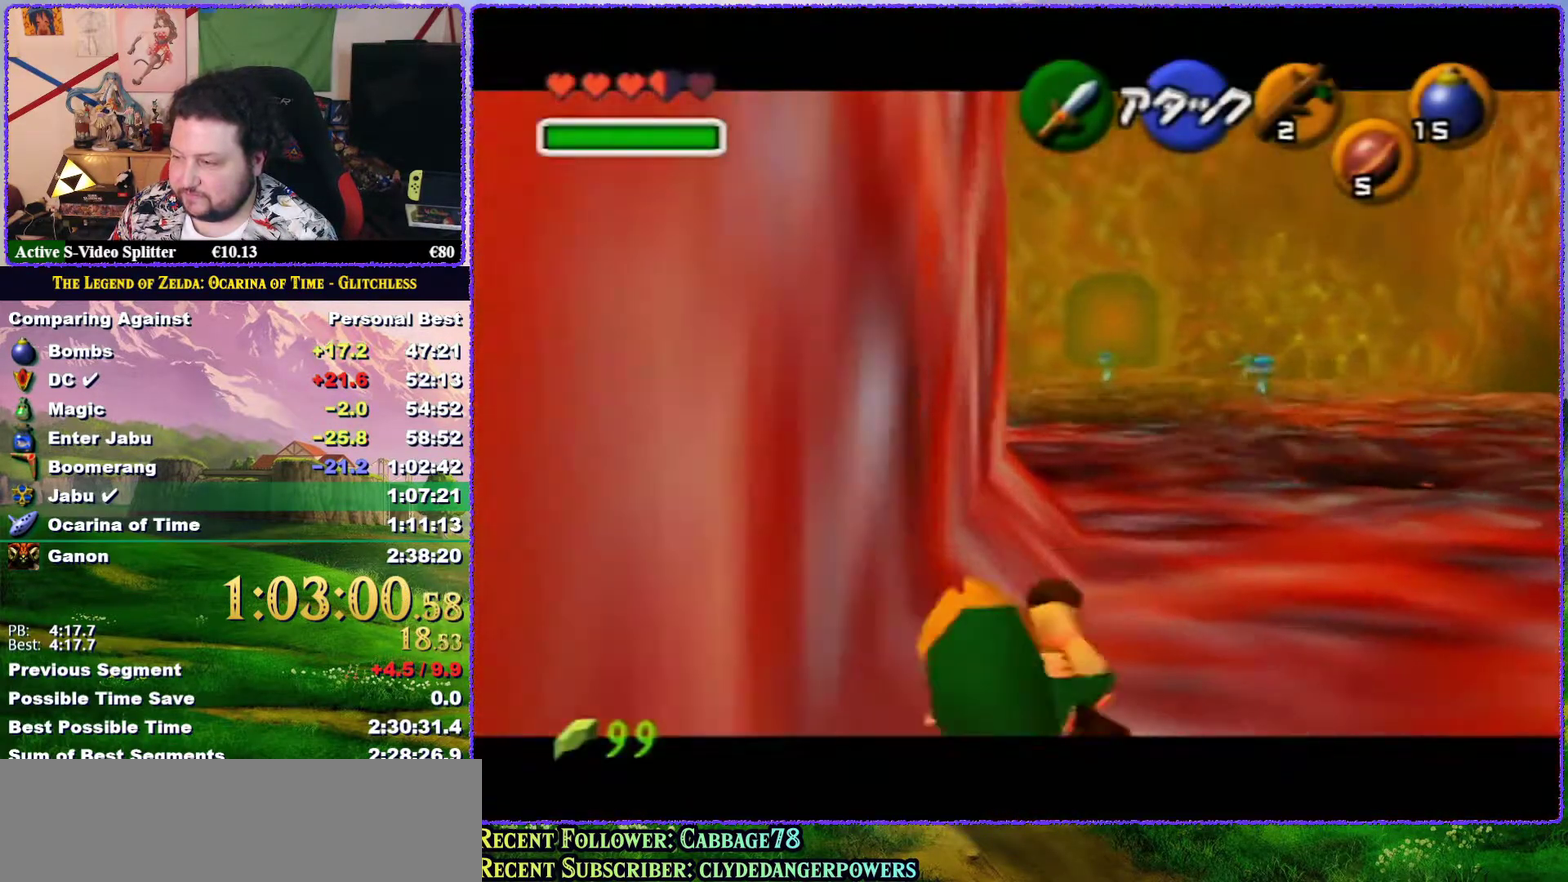
{"buttons": ["A", "Z"], "left_stick": "up", "events": [[33, "A", "up"], [33, "START", "up"], [33, "Z", "down"], [283, "A", "down"]]}
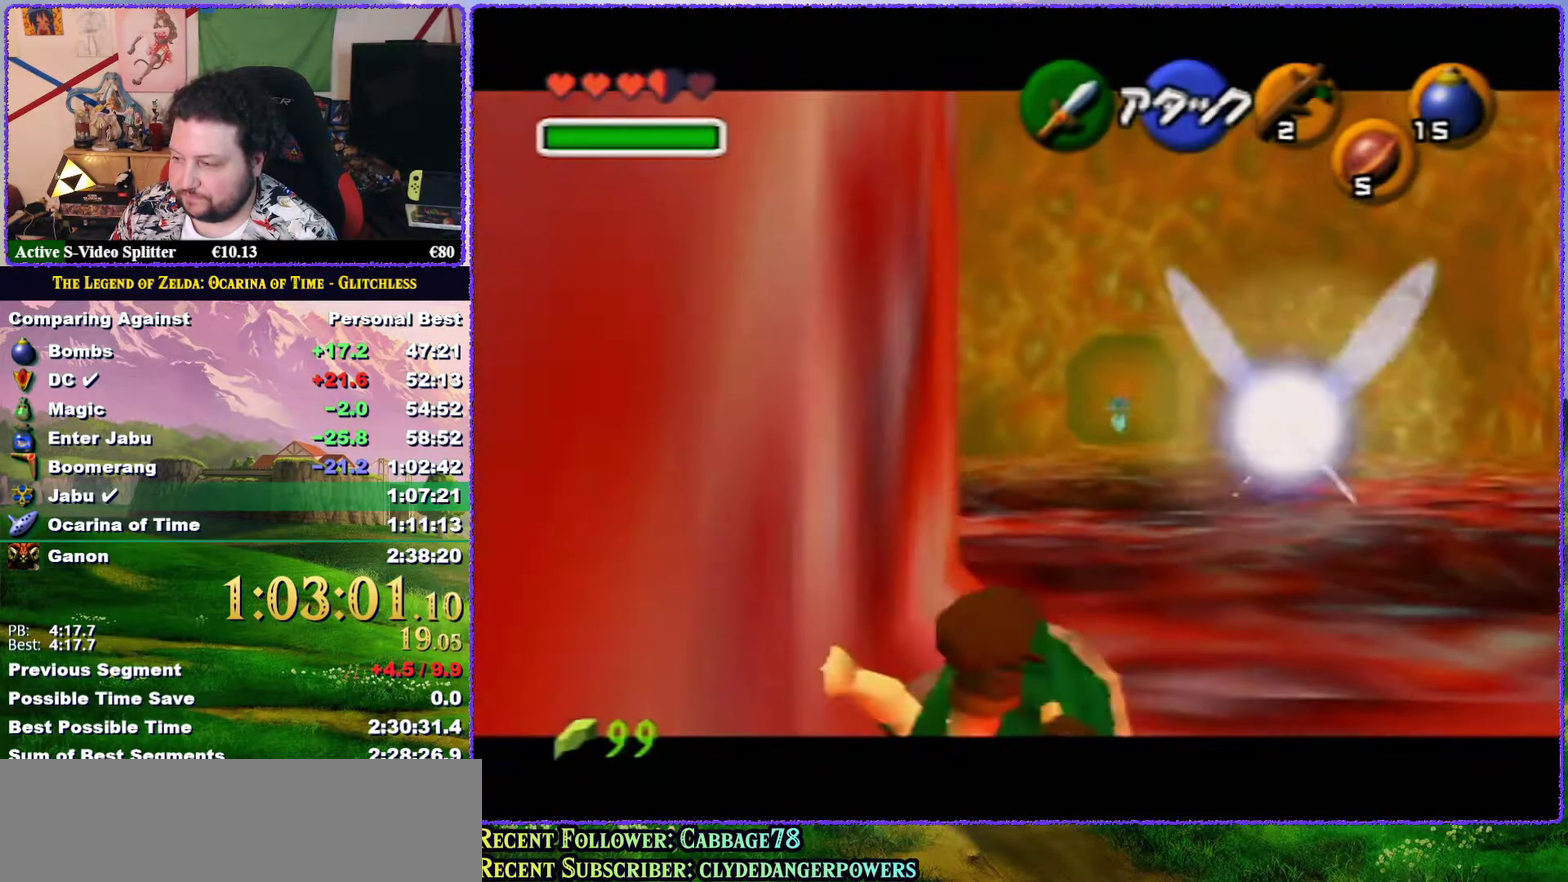
{"buttons": ["Z"], "left_stick": "up", "events": [[183, "A", "up"]]}
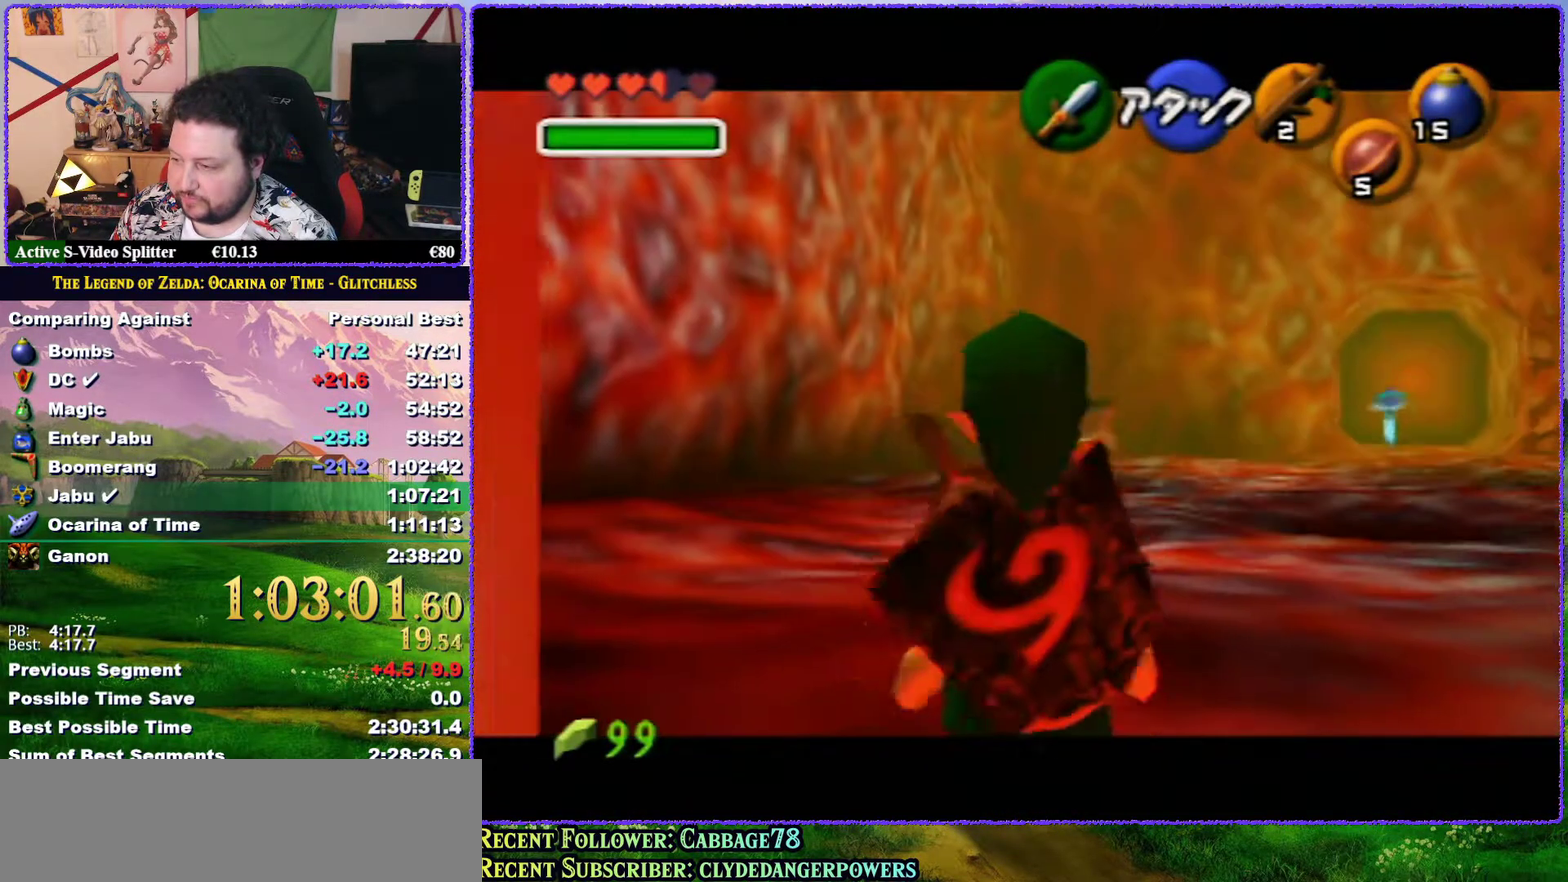
{"buttons": ["Z"], "left_stick": "up", "events": [[33, "A", "down"], [483, "A", "up"]]}
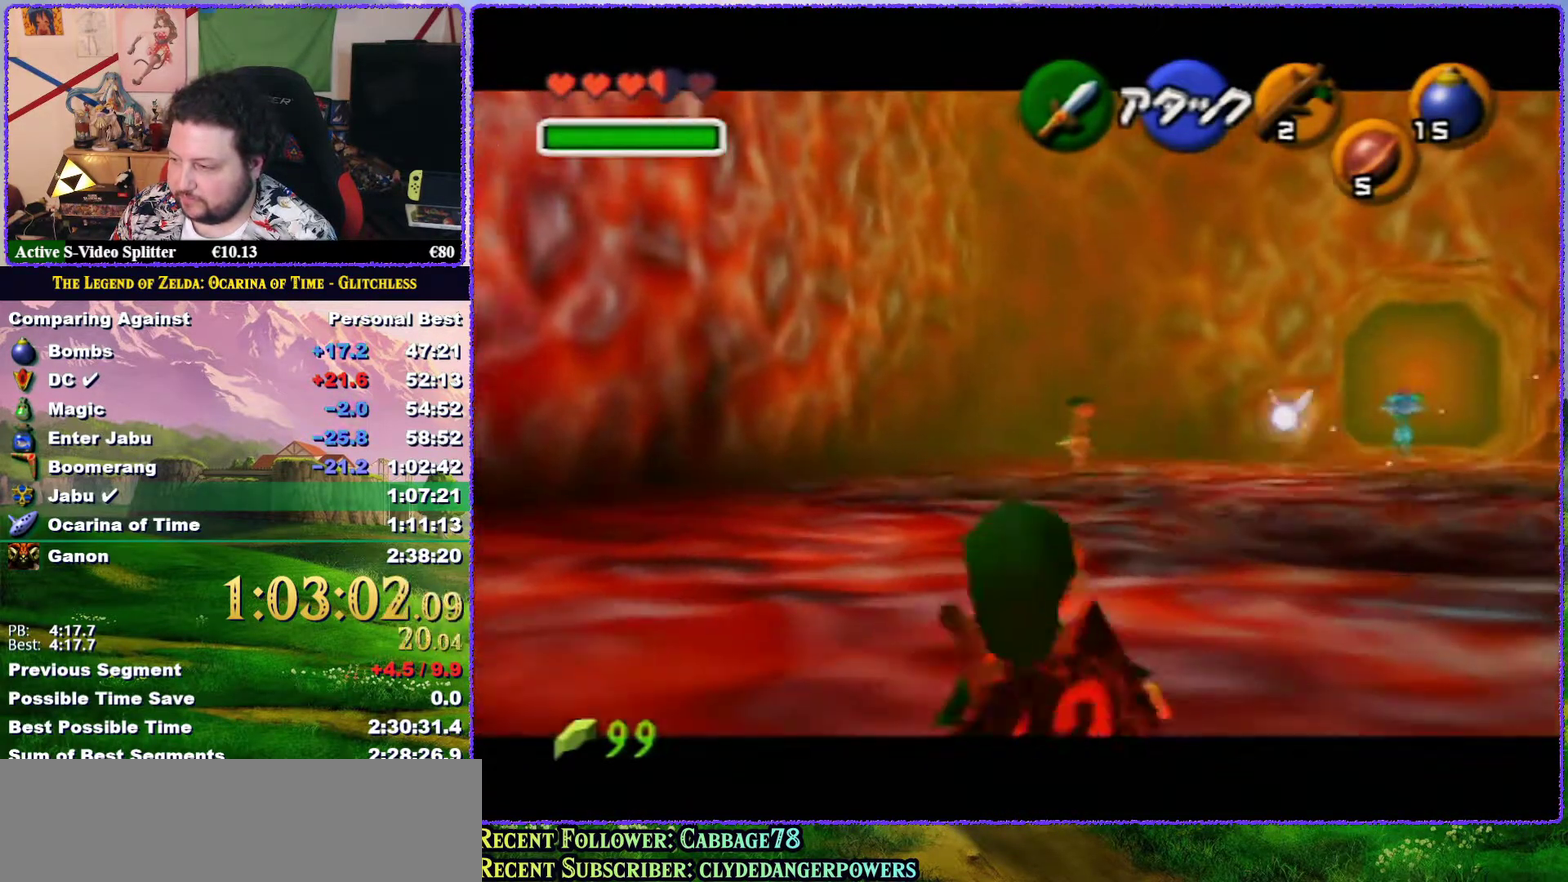
{"buttons": ["Z"], "left_stick": "up", "events": []}
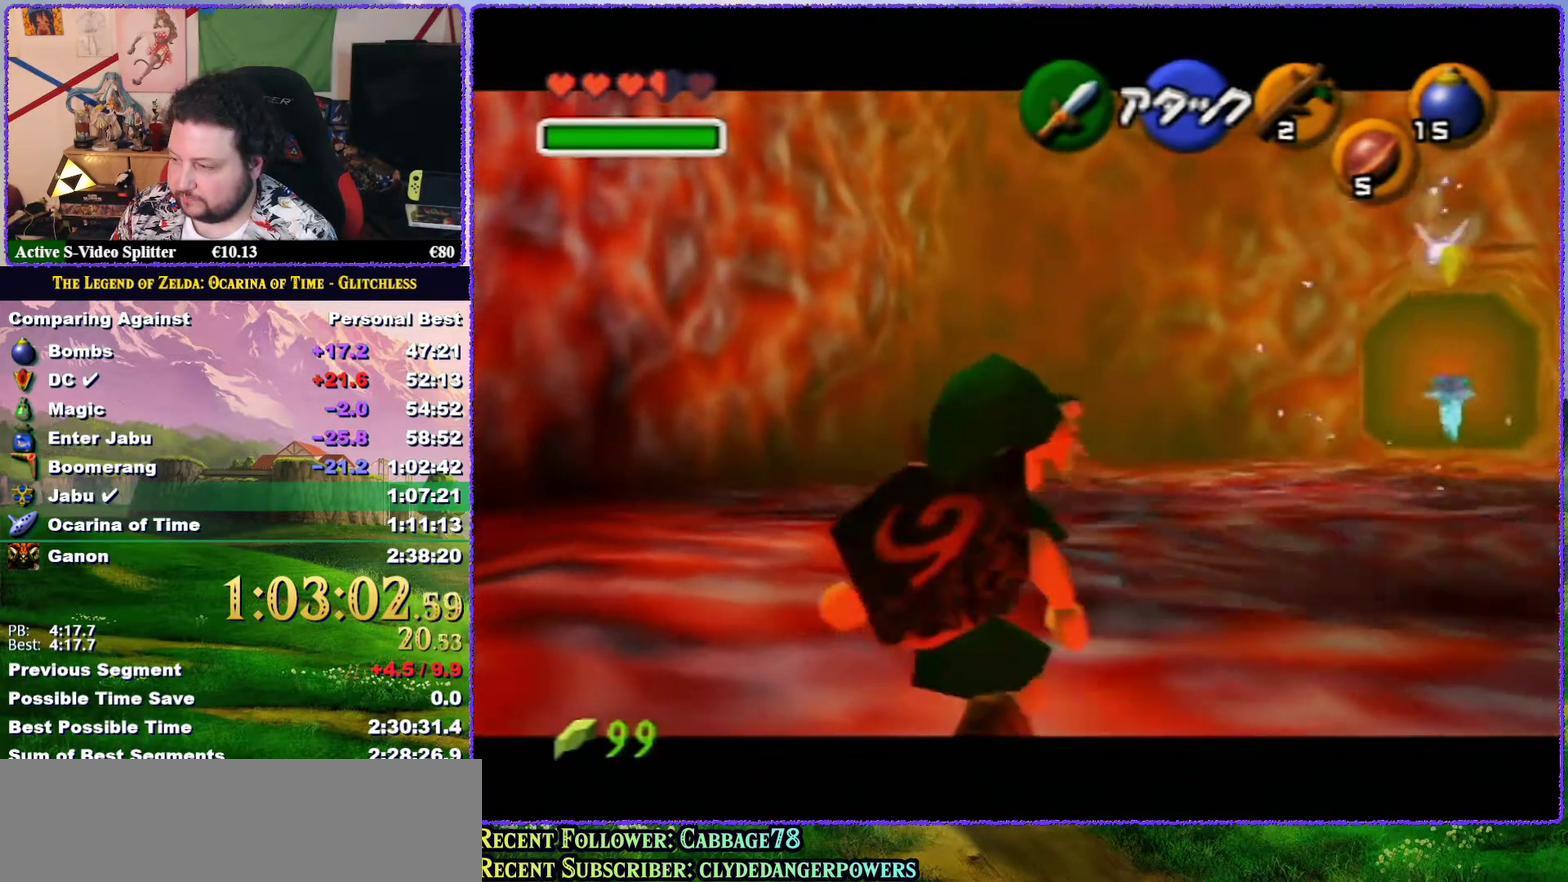
{"buttons": ["Z"], "left_stick": "up", "events": []}
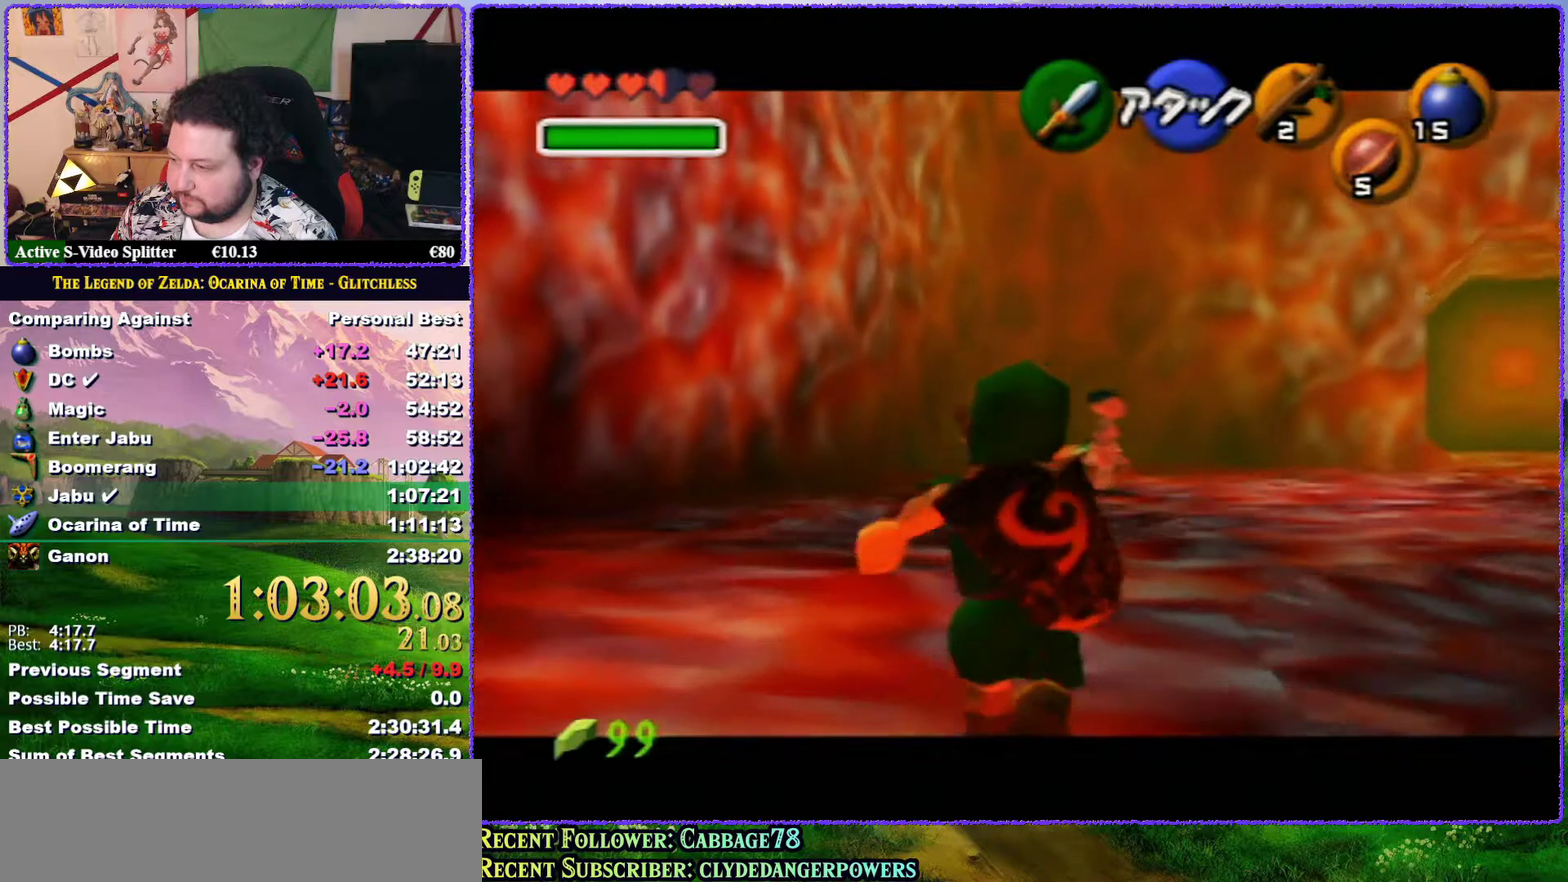
{"buttons": ["Z"], "left_stick": "up", "events": []}
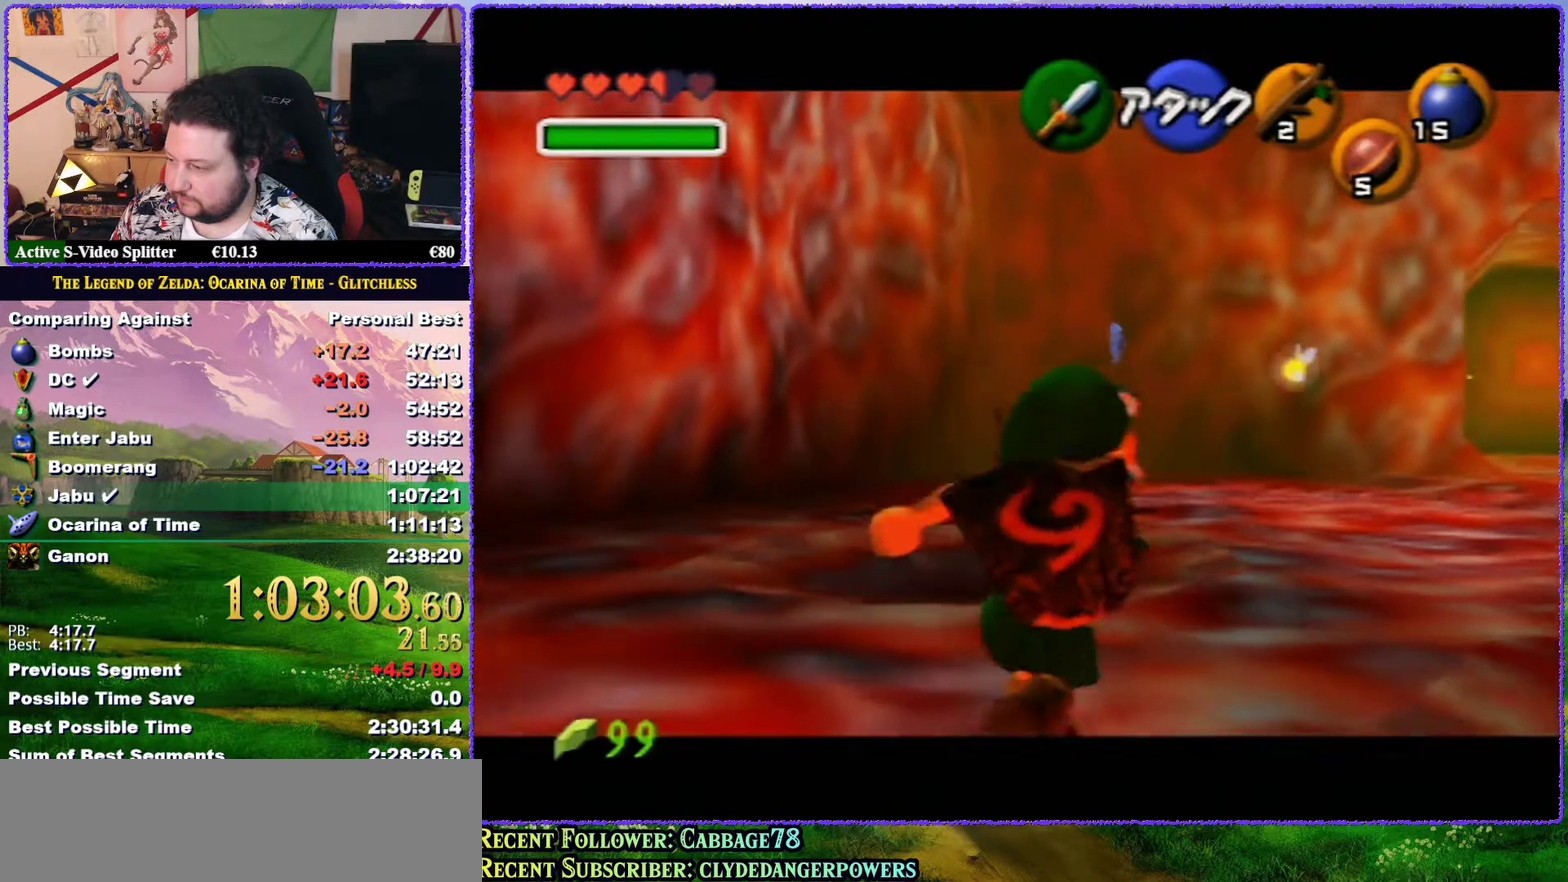
{"buttons": ["A", "Z"], "left_stick": "up", "events": [[433, "A", "down"]]}
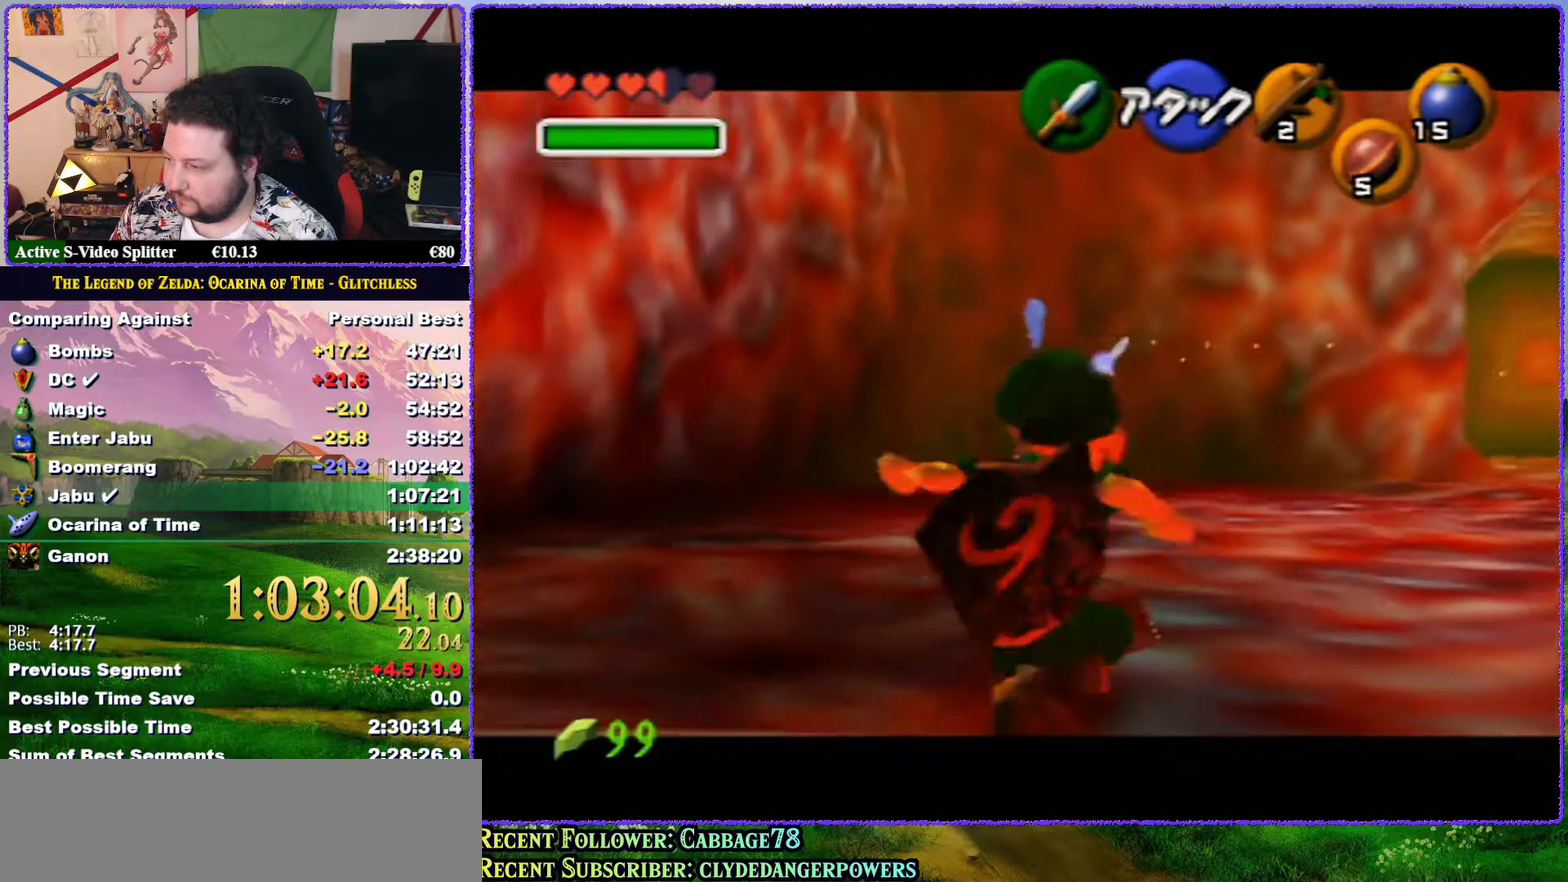
{"buttons": ["Z"], "left_stick": "up", "events": [[417, "A", "up"]]}
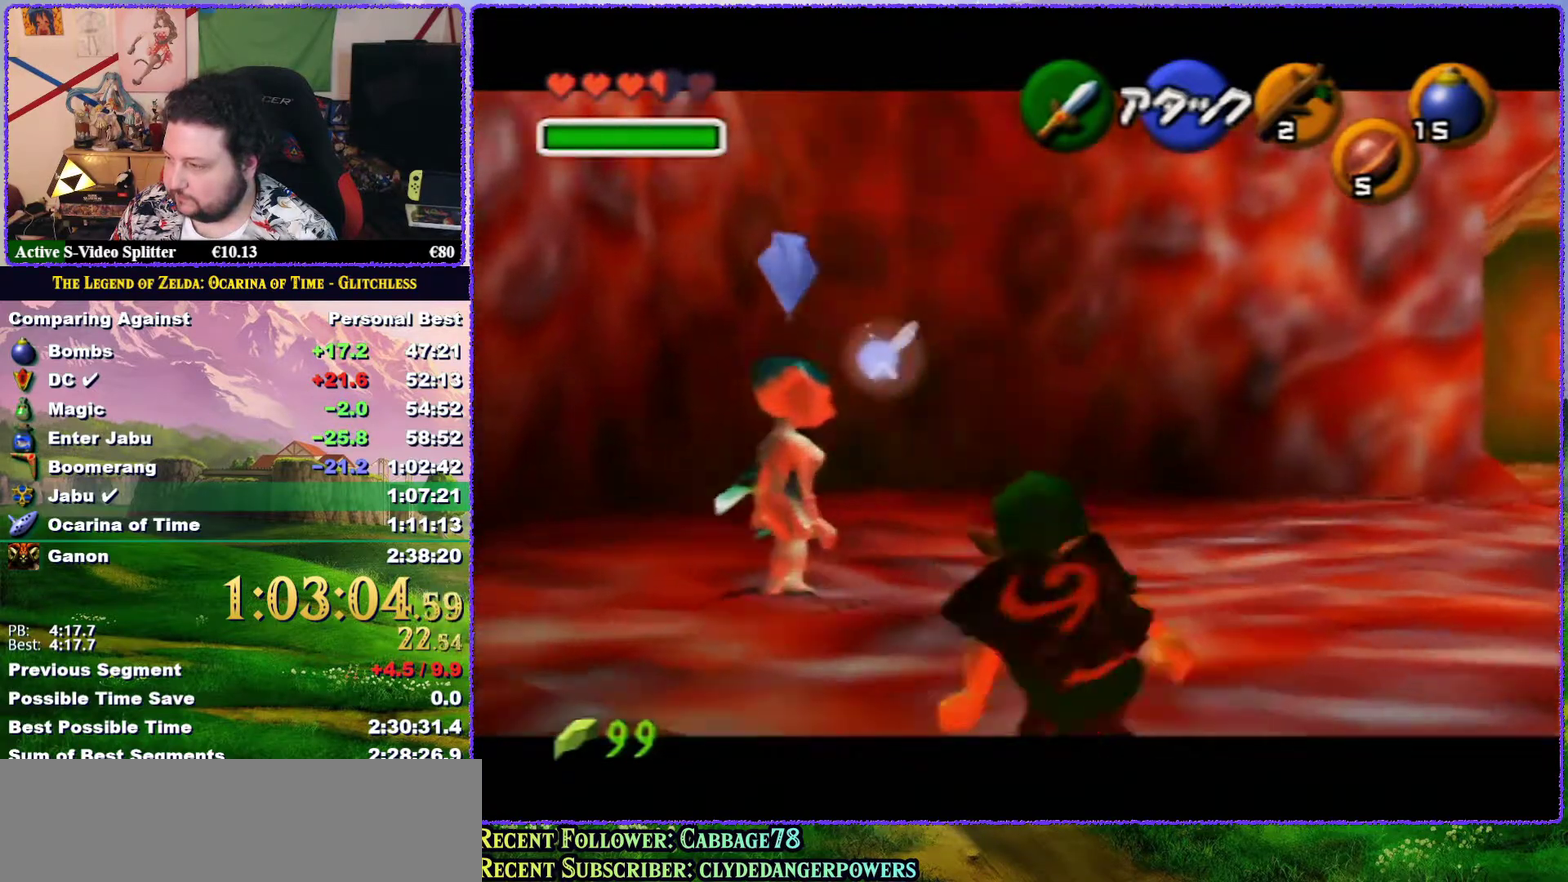
{"buttons": ["A", "Z"], "left_stick": "up", "events": [[150, "A", "down"]]}
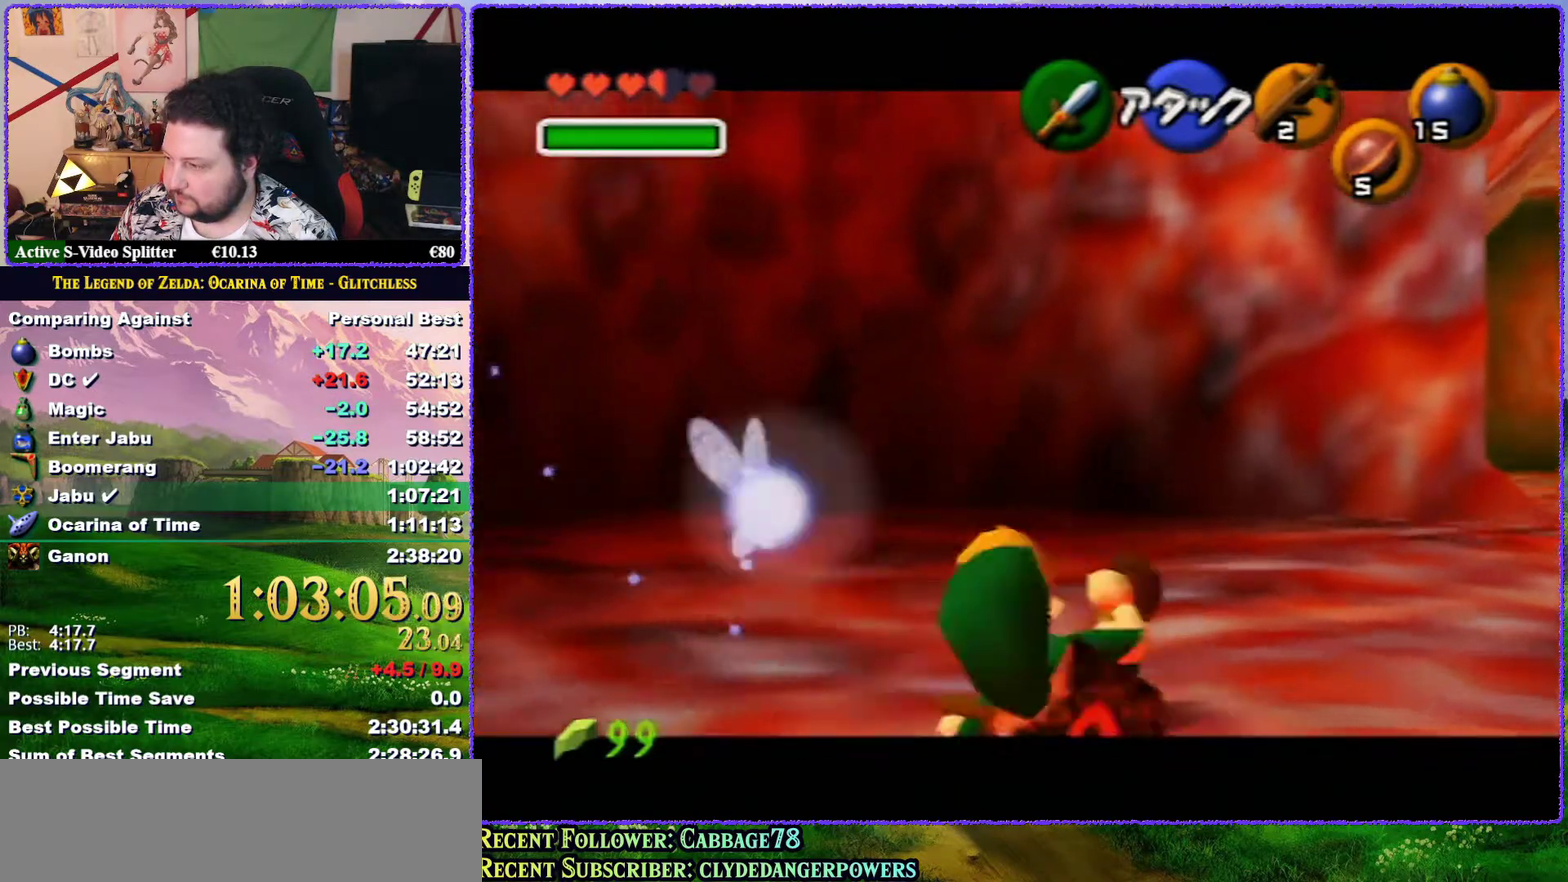
{"buttons": ["A"], "left_stick": "up-right", "events": [[83, "A", "up"], [83, "Z", "up"], [200, "left_stick", "up-right"], [367, "A", "down"]]}
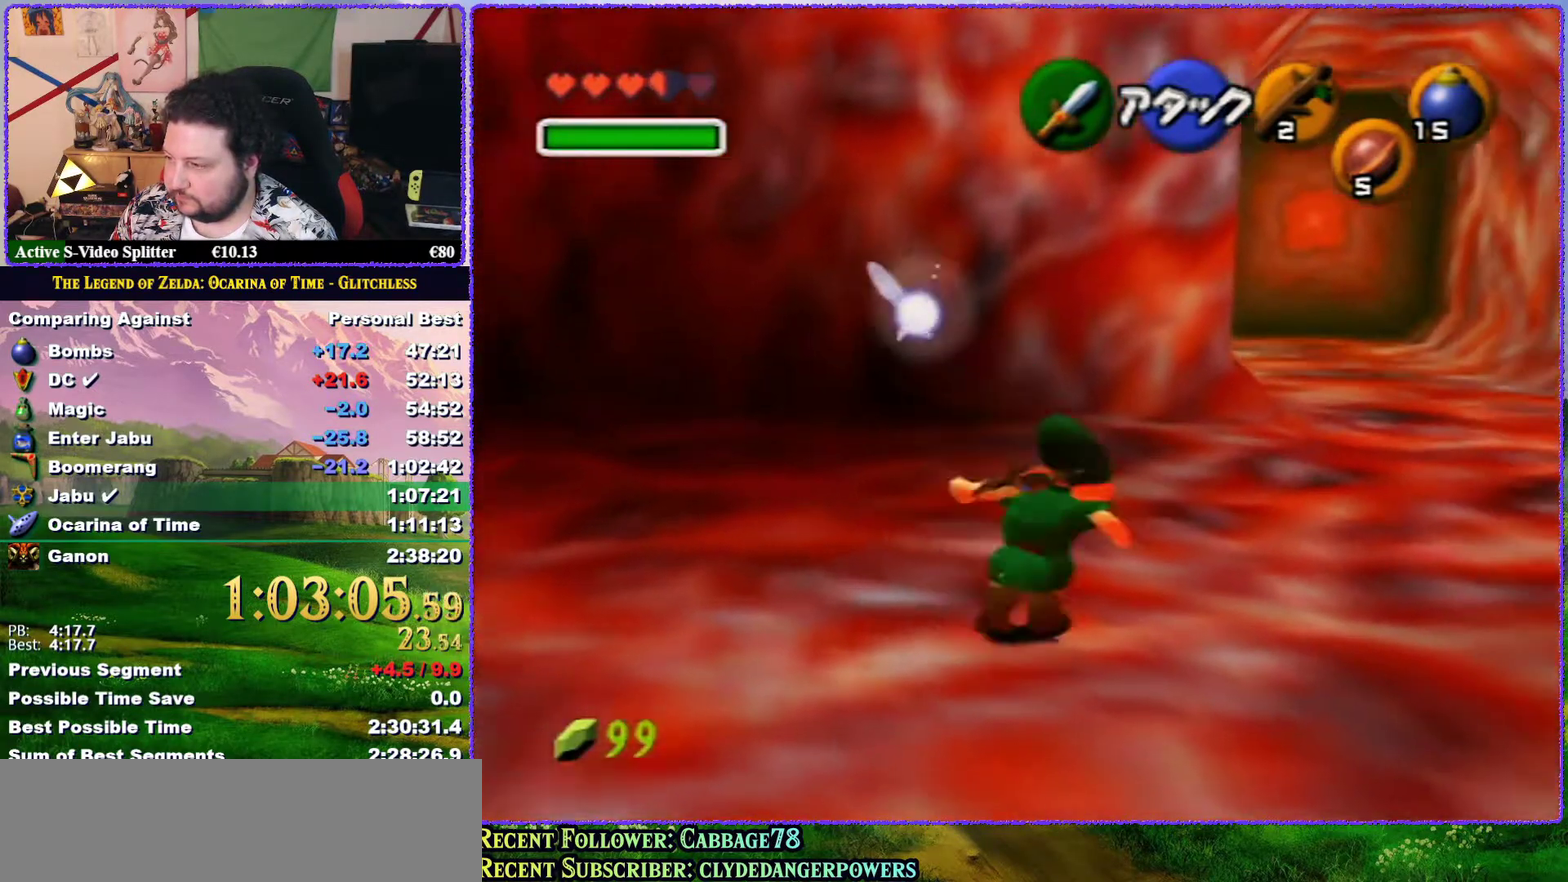
{"buttons": [], "left_stick": "up-right", "events": [[417, "A", "up"]]}
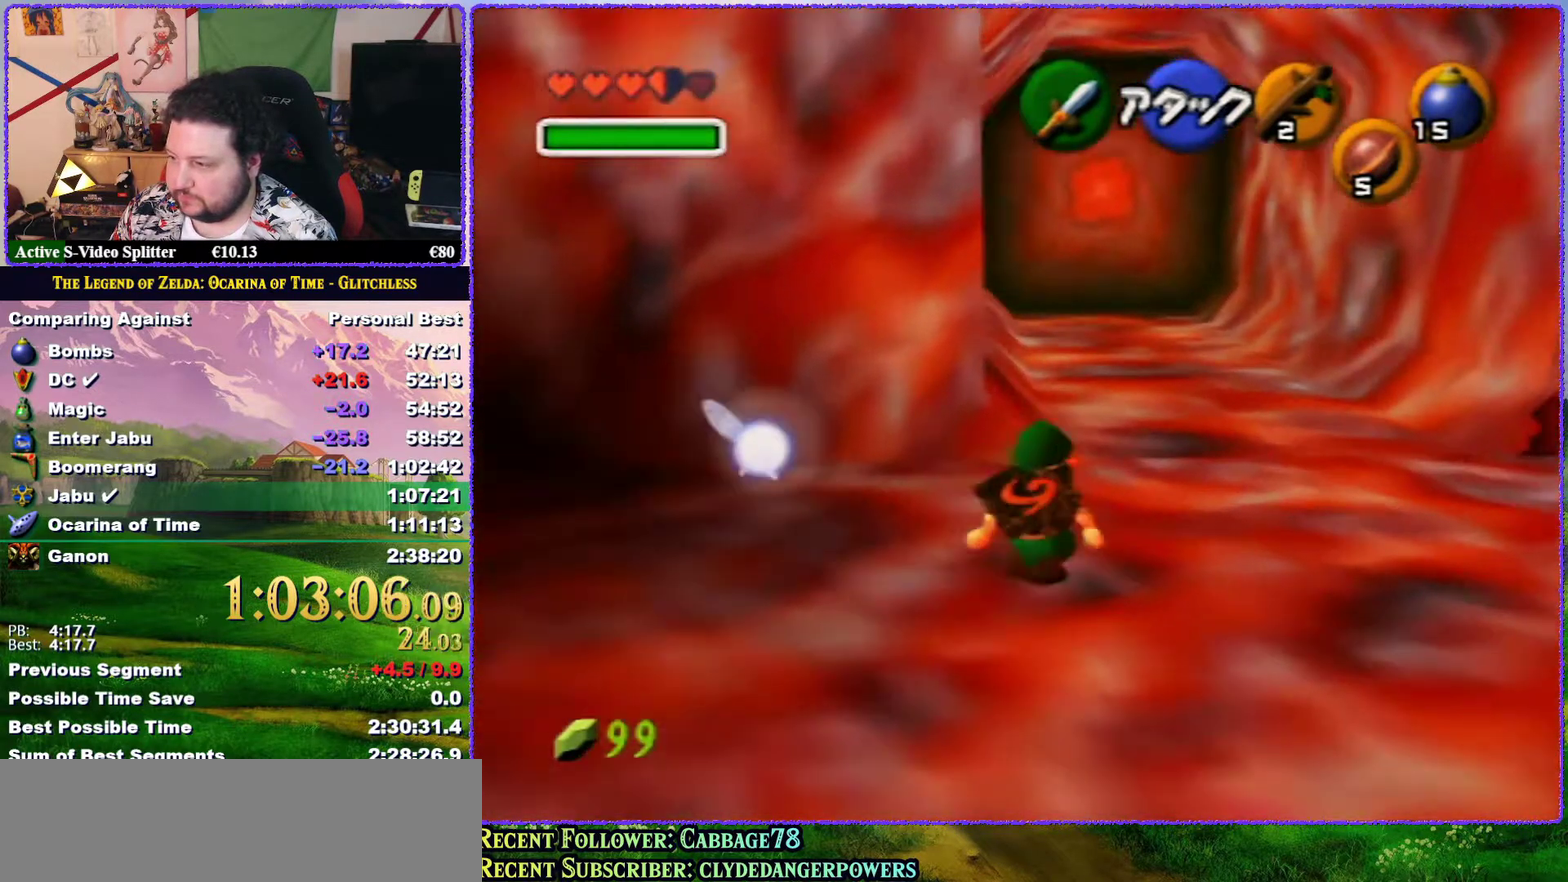
{"buttons": ["A"], "left_stick": "up", "events": [[67, "left_stick", "up"], [183, "A", "down"]]}
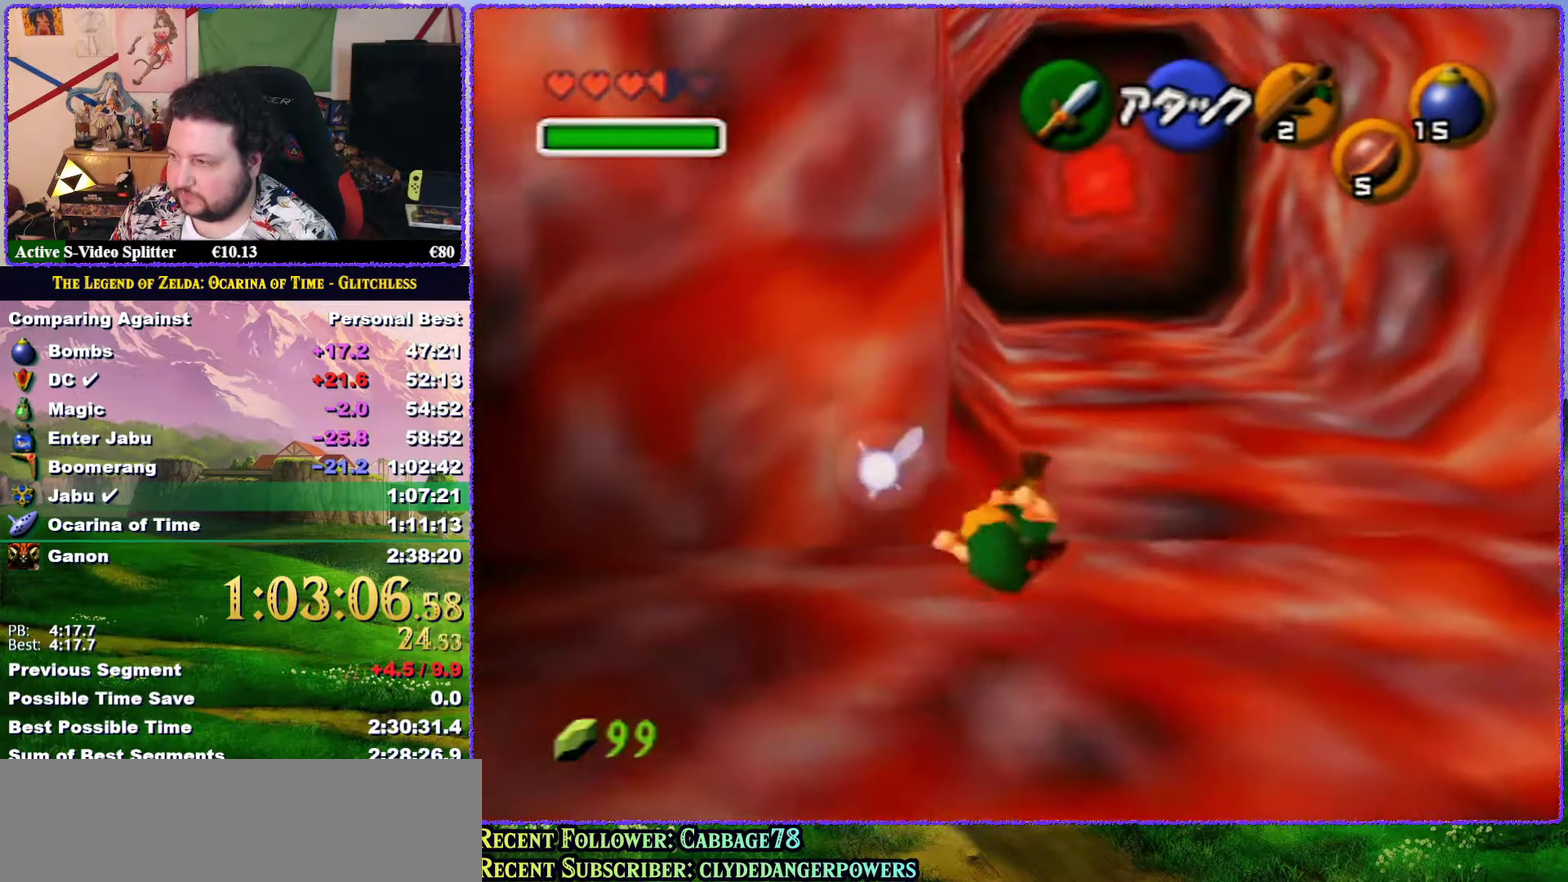
{"buttons": [], "left_stick": "up-right", "events": [[150, "A", "up"], [500, "left_stick", "up-right"]]}
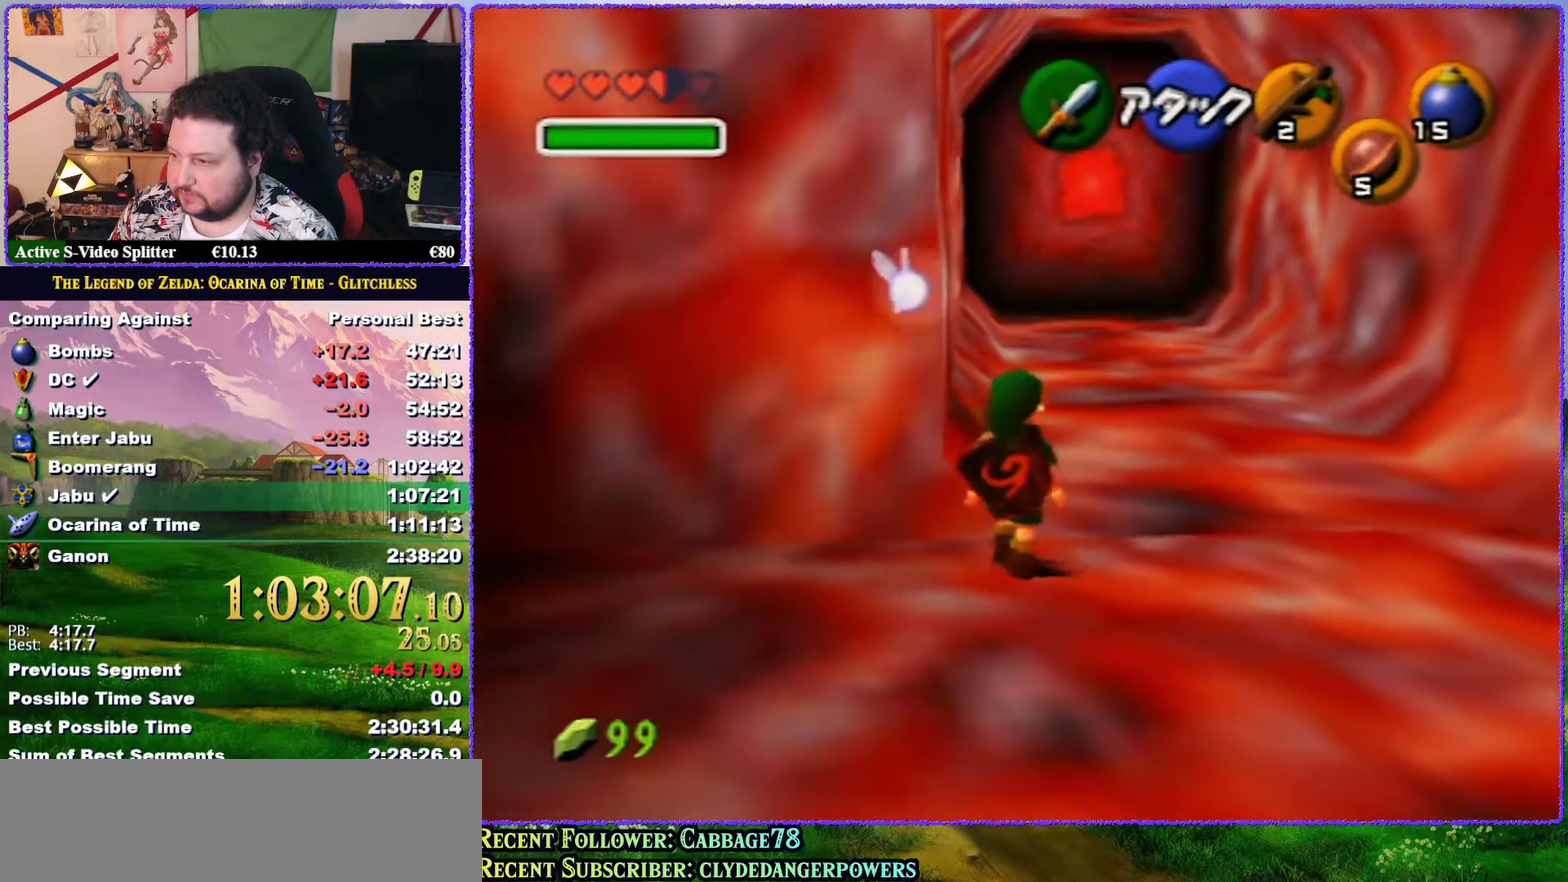
{"buttons": [], "left_stick": "up", "events": [[367, "left_stick", "up"]]}
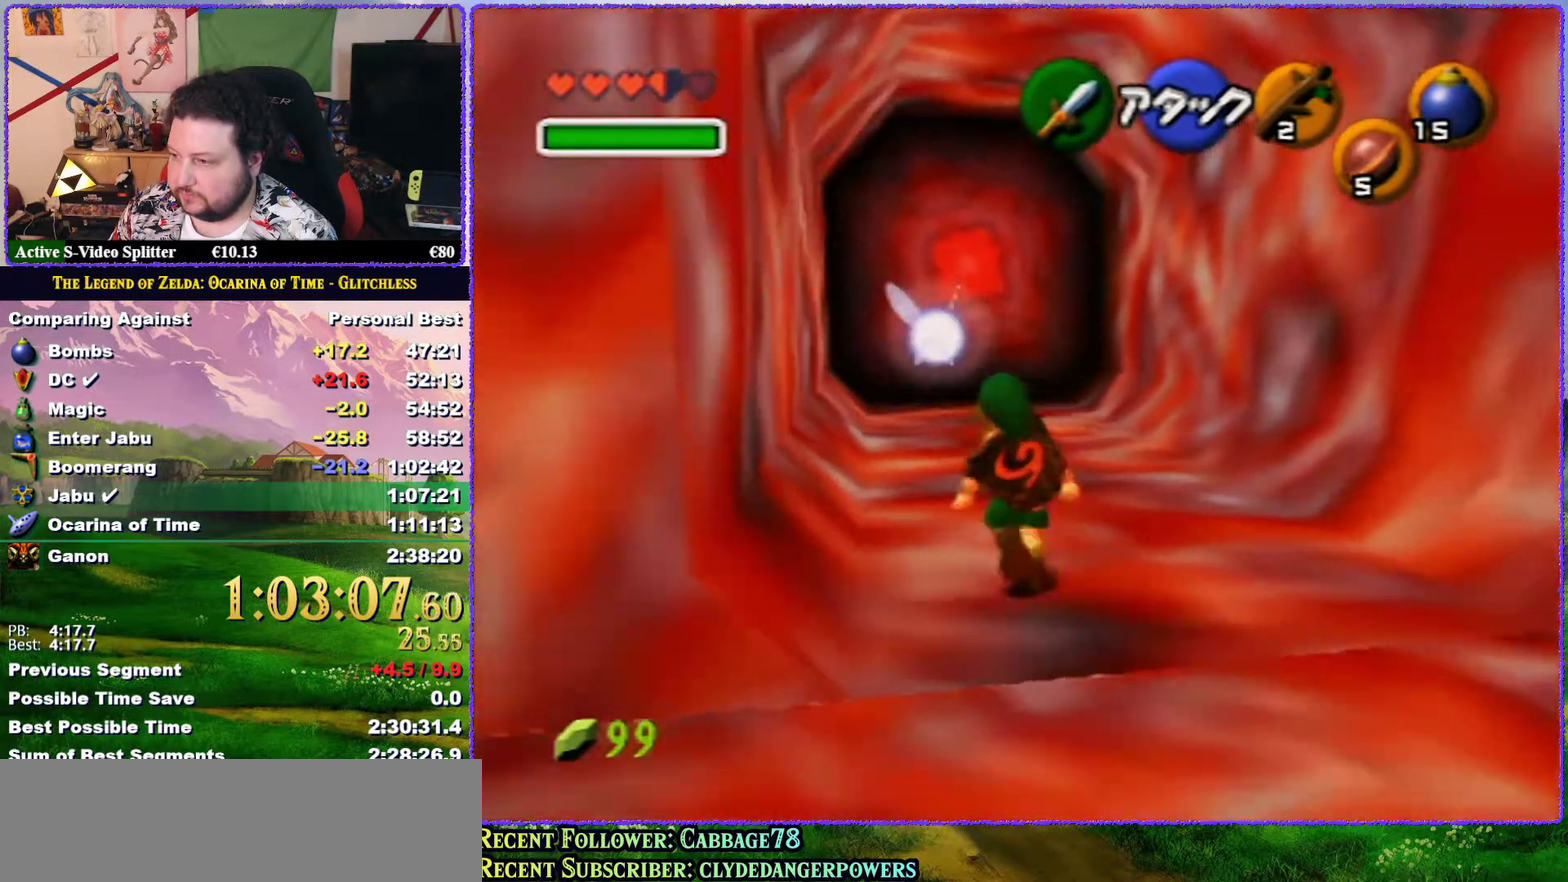
{"buttons": ["A"], "left_stick": "up", "events": [[400, "A", "down"]]}
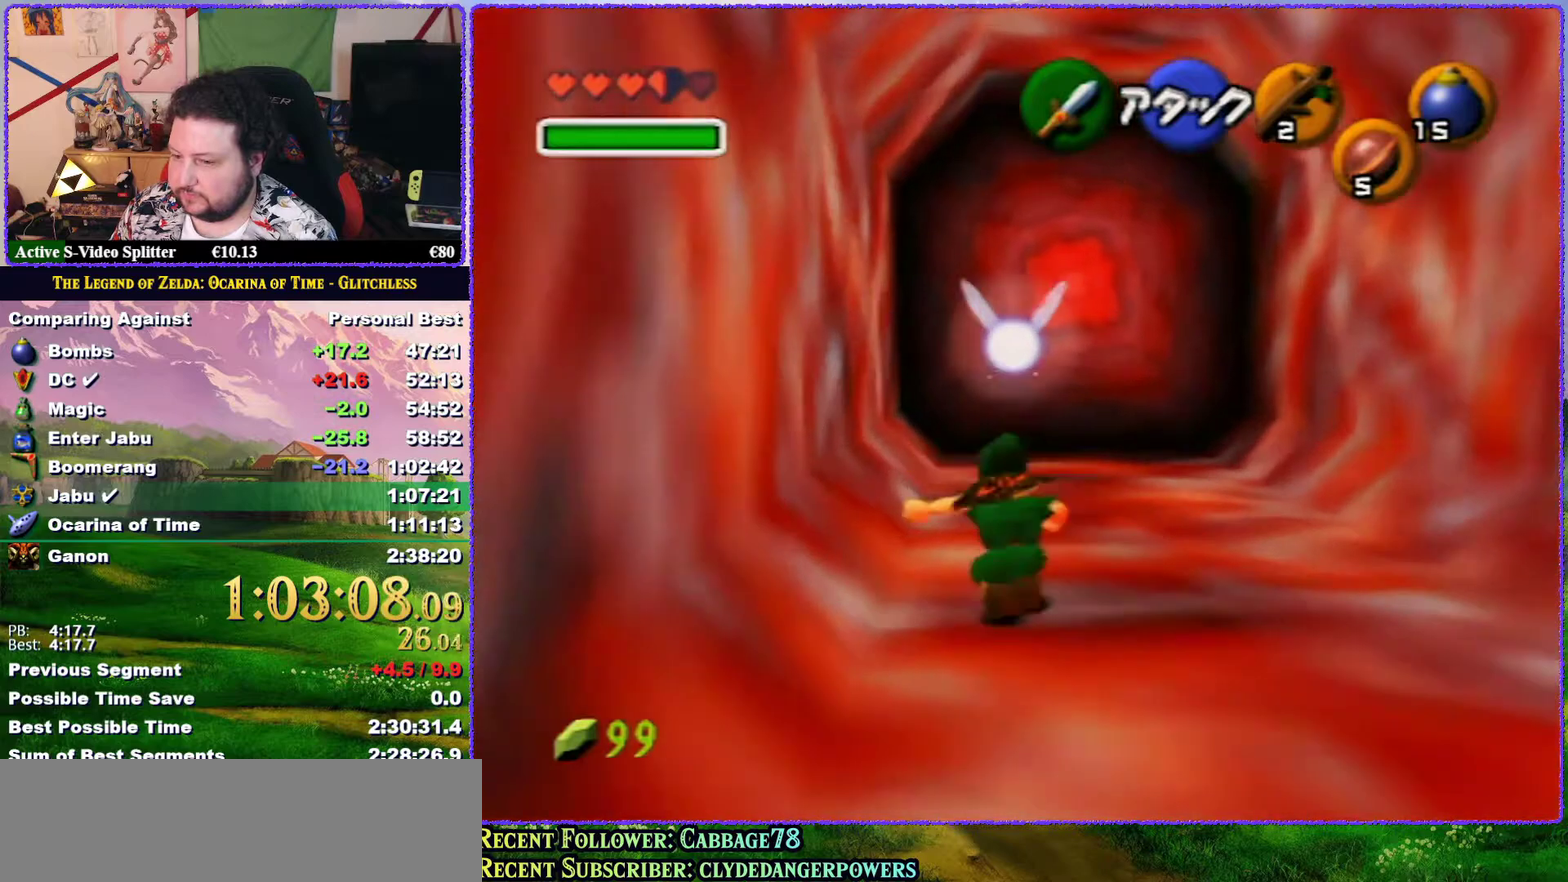
{"buttons": [], "left_stick": "up", "events": [[317, "A", "up"]]}
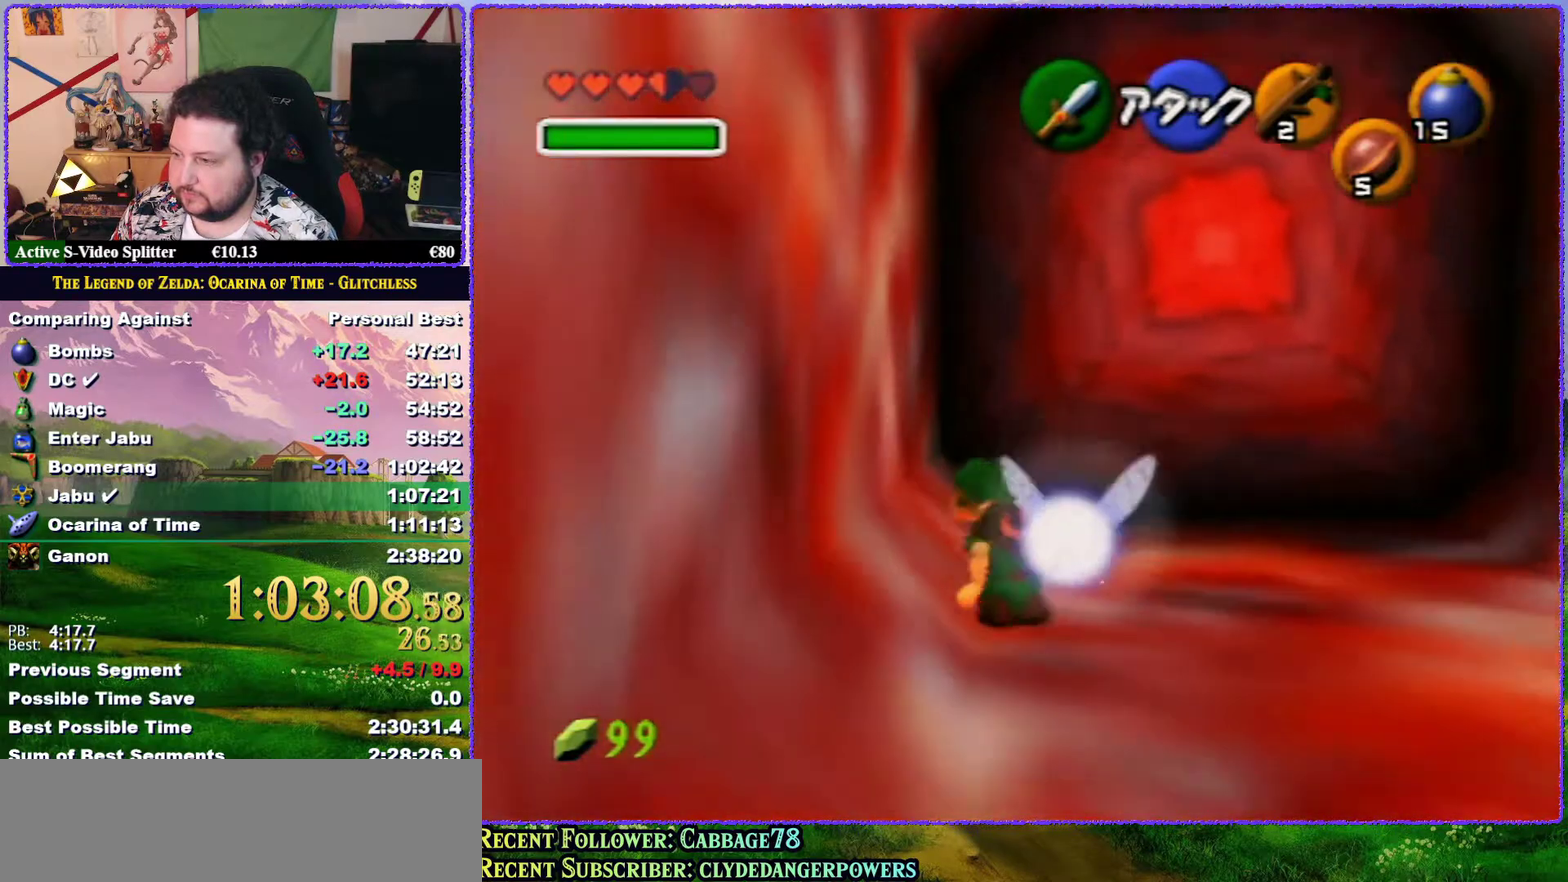
{"buttons": [], "left_stick": "up", "events": [[250, "left_stick", "up-left"], [433, "left_stick", "up"]]}
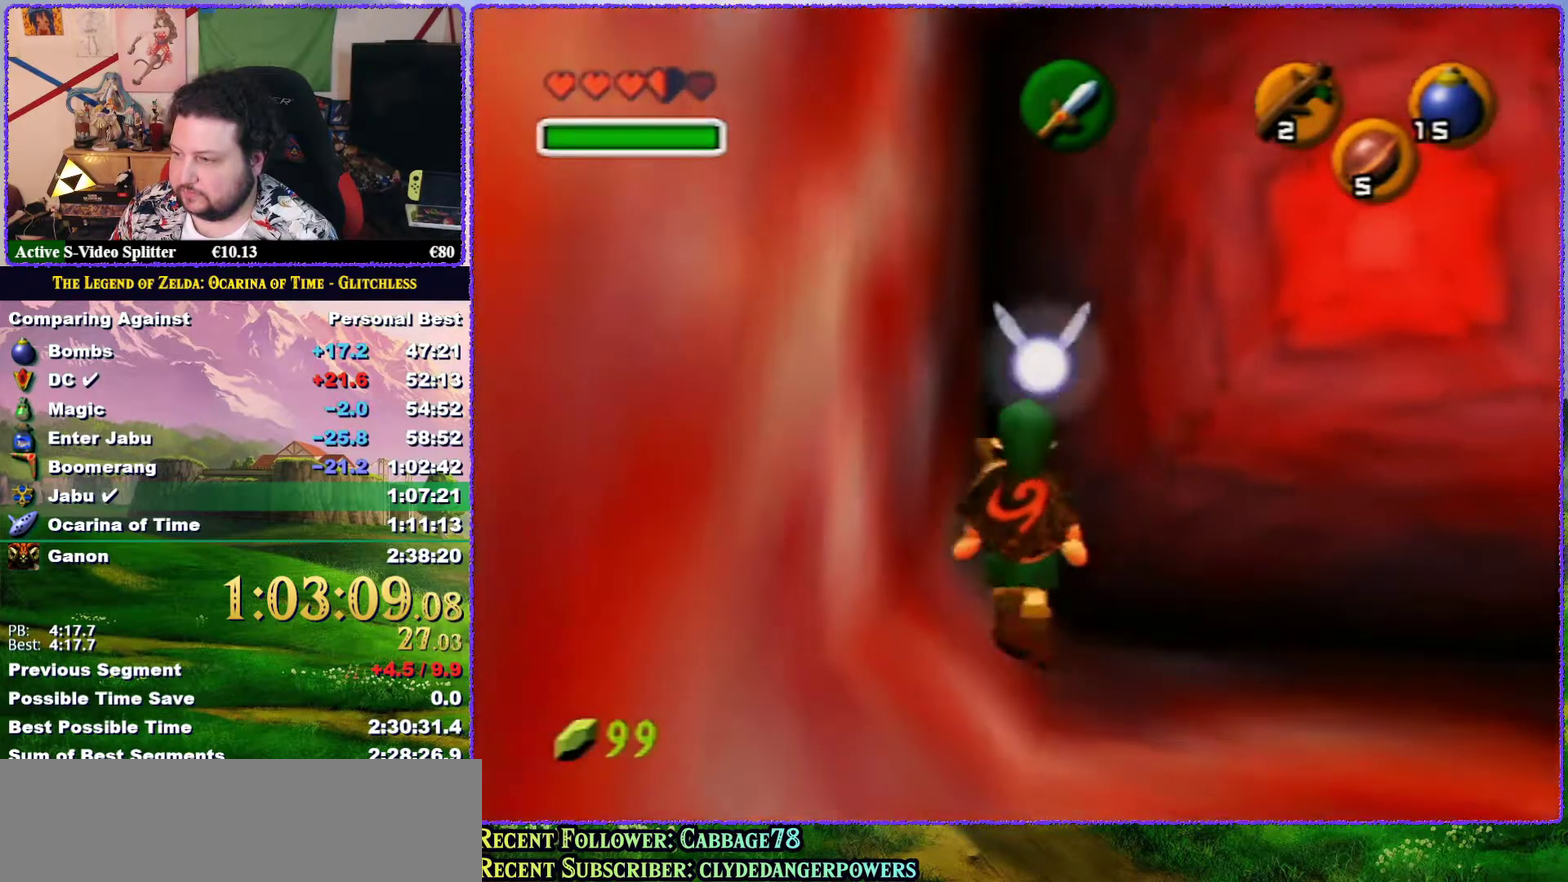
{"buttons": ["Z"], "left_stick": "center", "events": [[417, "Z", "down"], [450, "left_stick", "center"]]}
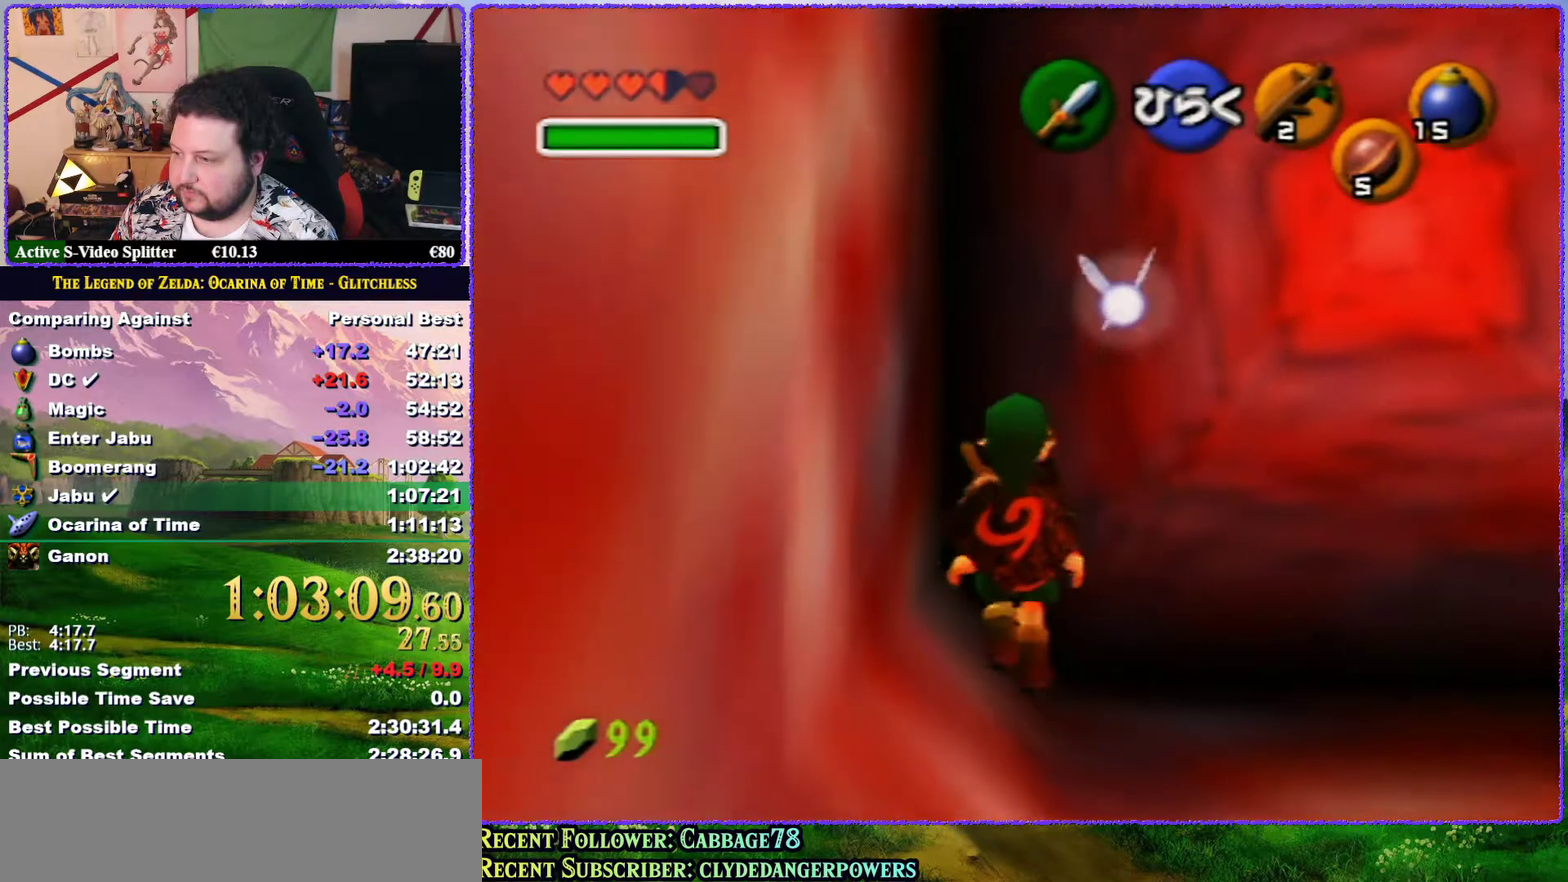
{"buttons": ["Z"], "left_stick": "down", "events": [[417, "left_stick", "down"]]}
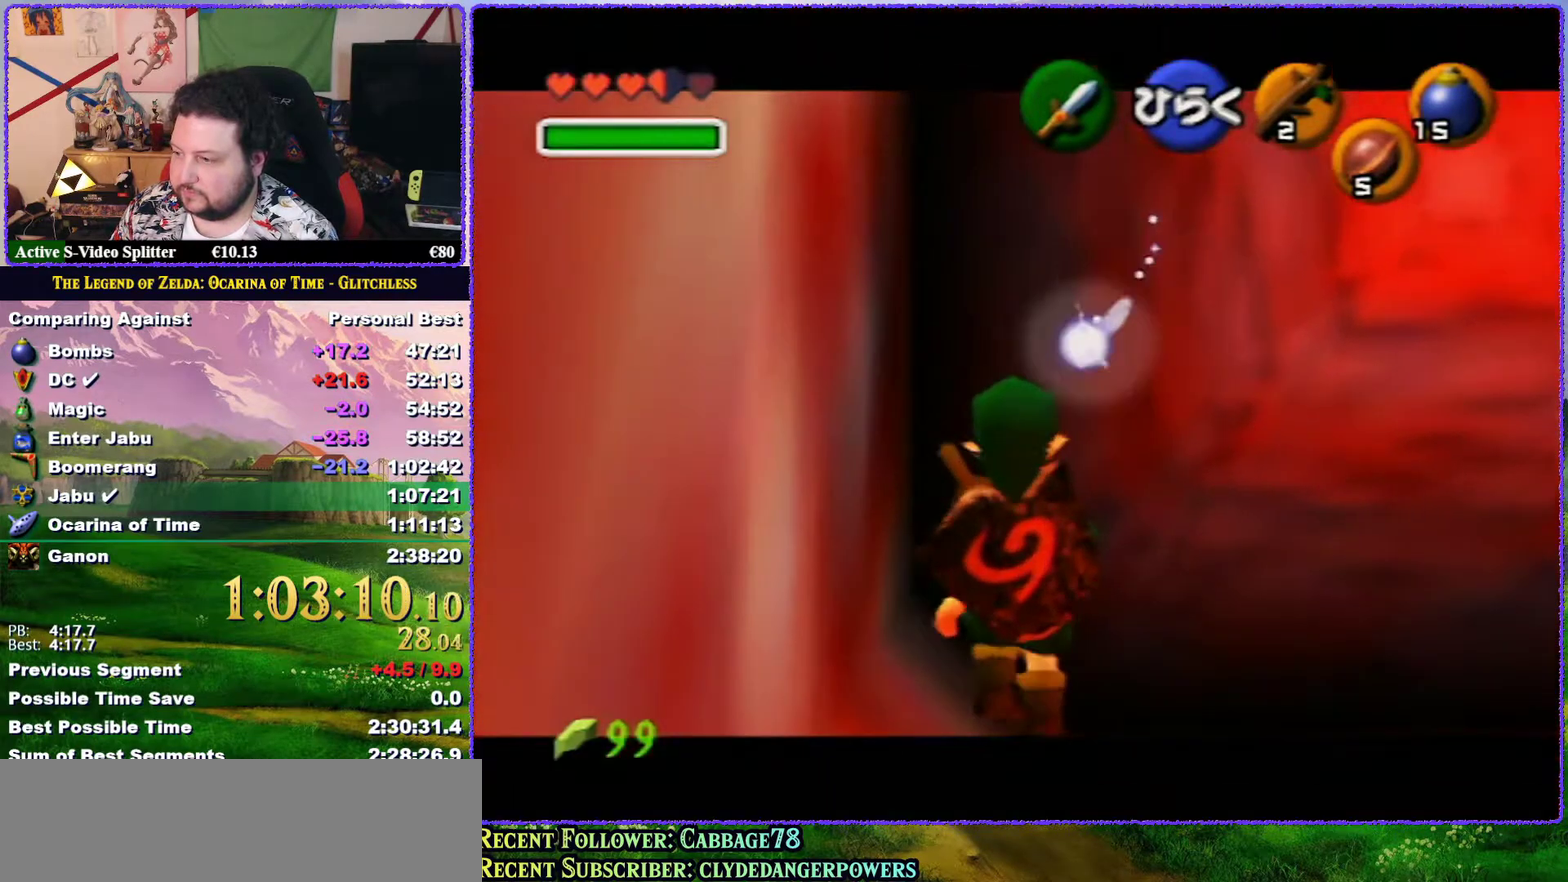
{"buttons": ["Z"], "left_stick": "center", "events": [[183, "left_stick", "down-right"], [250, "A", "down"], [250, "left_stick", "right"], [367, "A", "up"], [450, "left_stick", "center"]]}
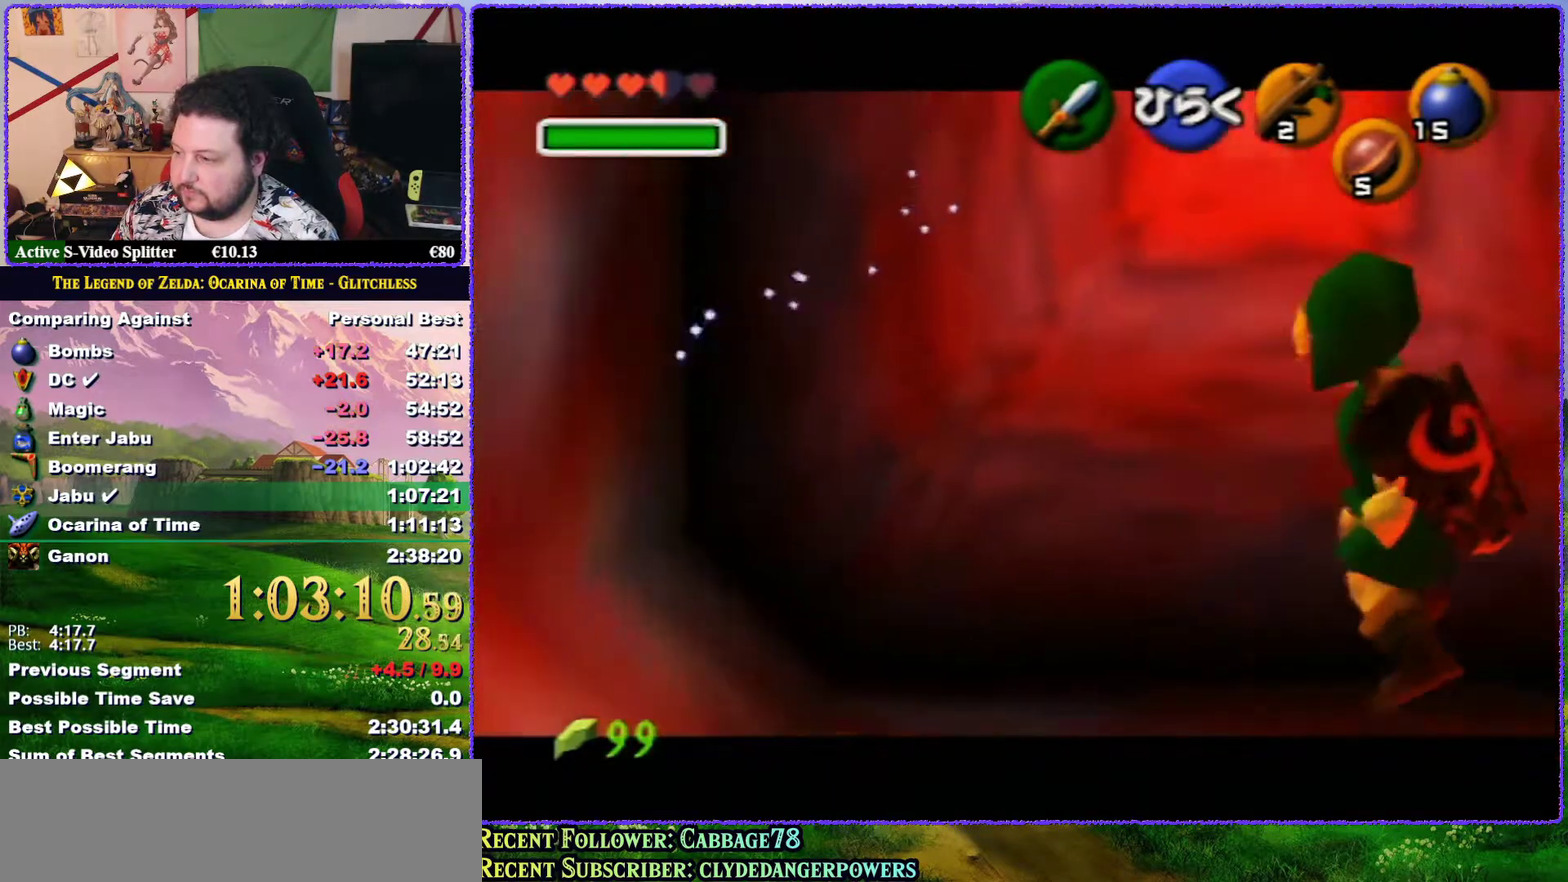
{"buttons": ["Z"], "left_stick": "up", "events": [[317, "left_stick", "up"]]}
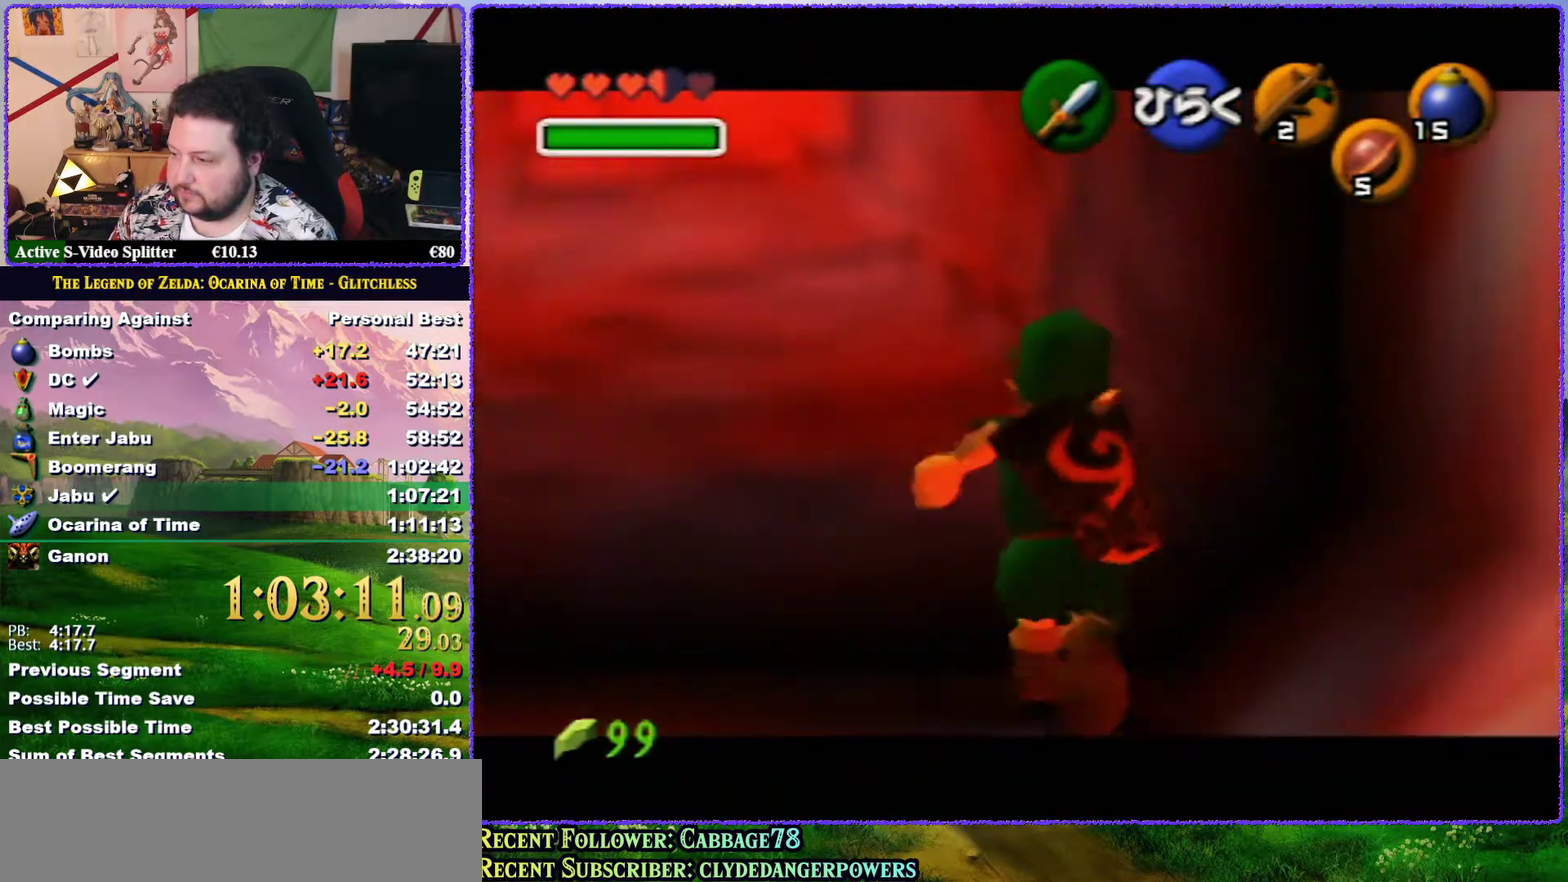
{"buttons": ["Z"], "left_stick": "up", "events": [[367, "A", "down"], [500, "A", "up"]]}
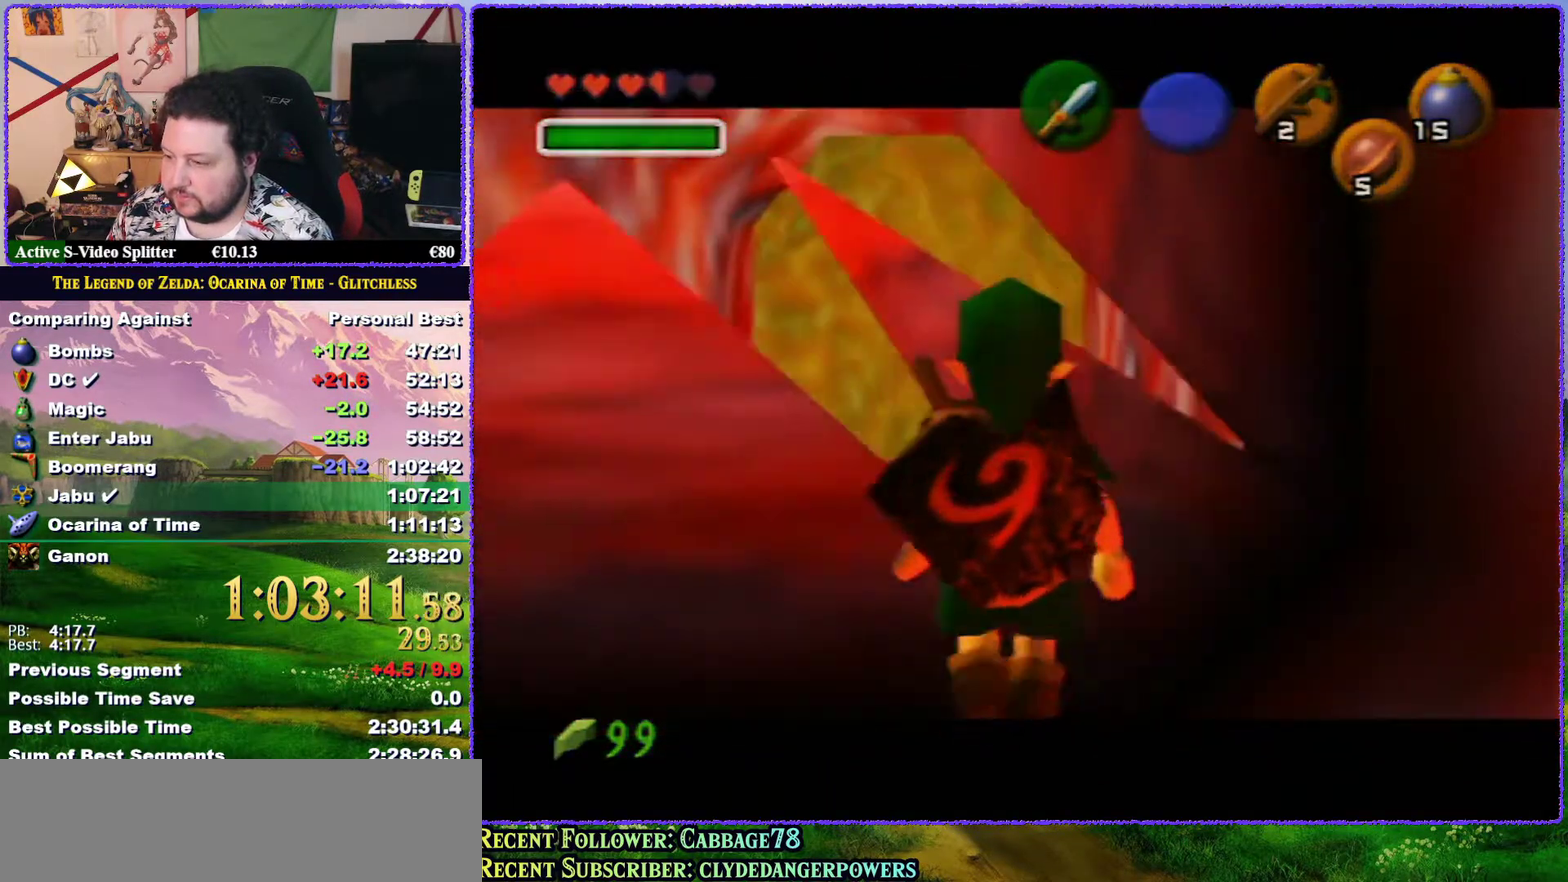
{"buttons": [], "left_stick": "center", "events": [[233, "Z", "up"], [300, "left_stick", "center"]]}
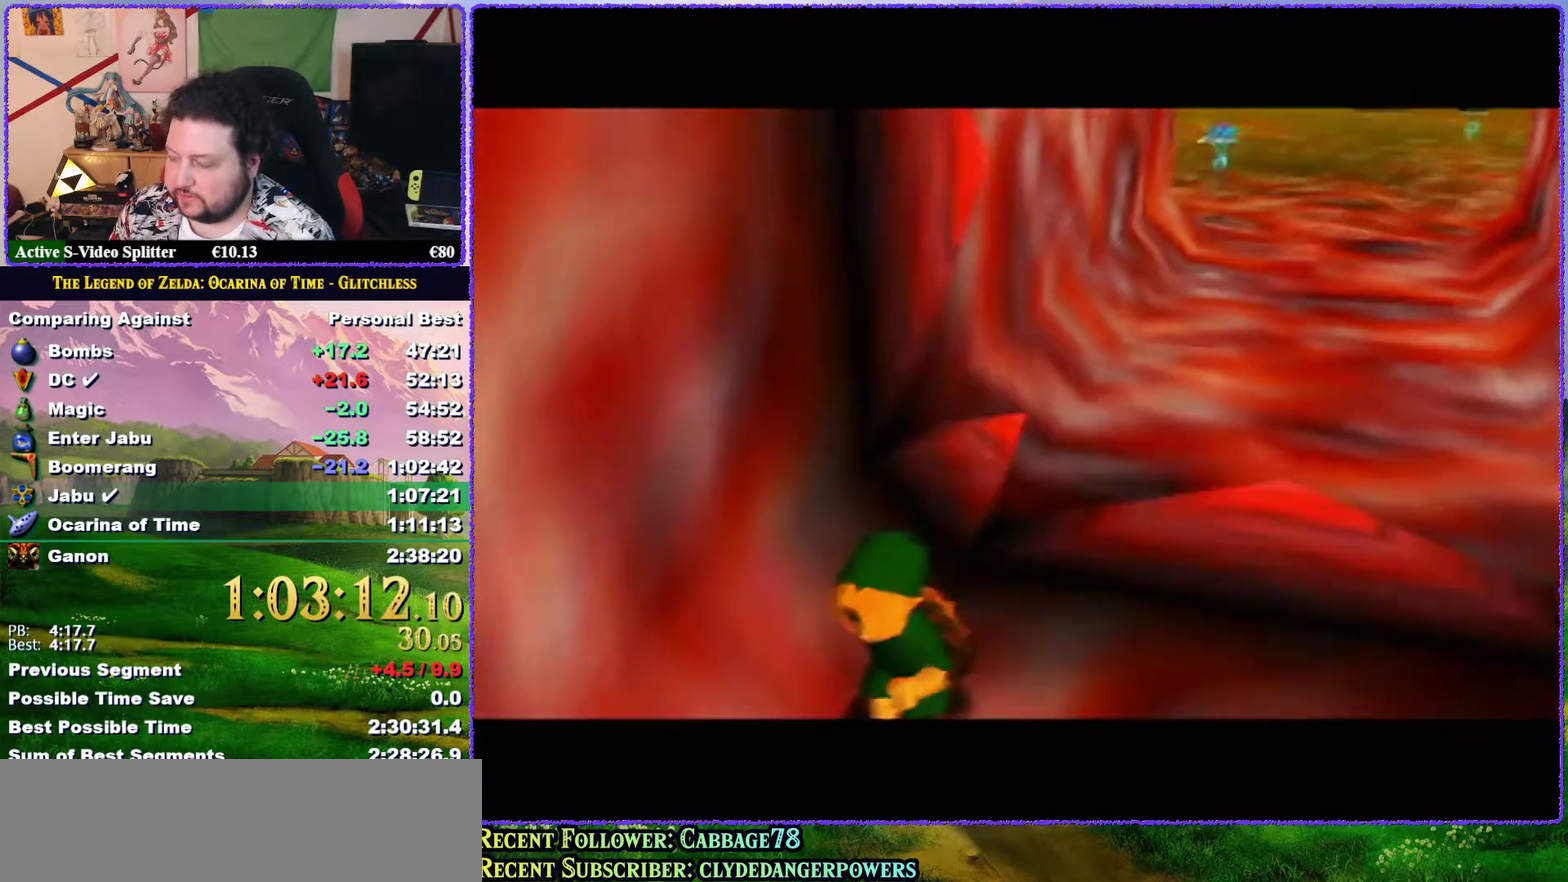
{"buttons": [], "left_stick": "center", "events": []}
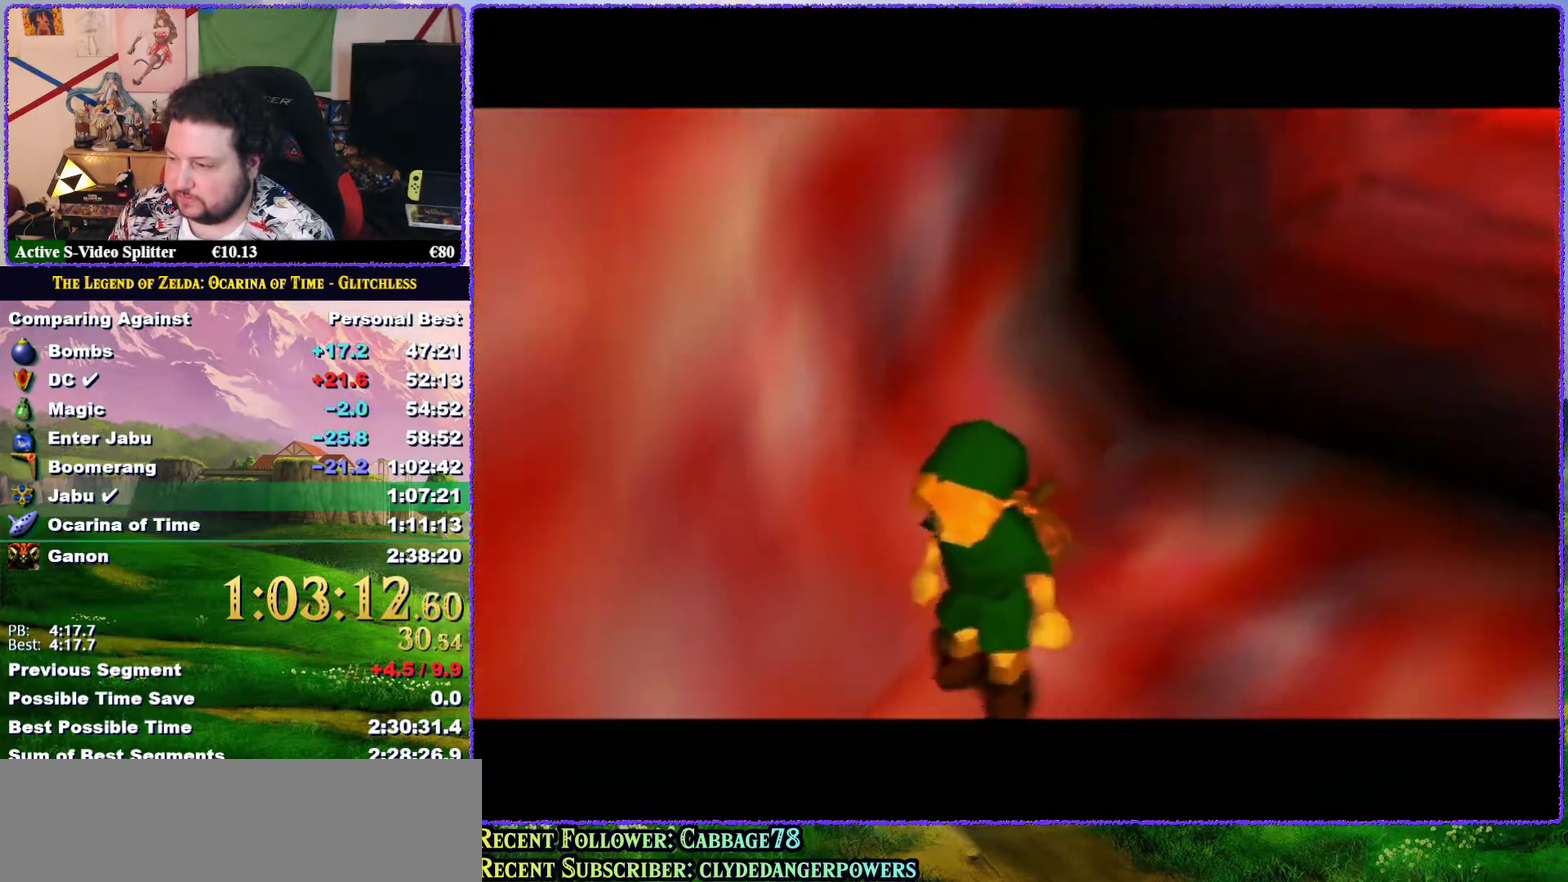
{"buttons": [], "left_stick": "center", "events": []}
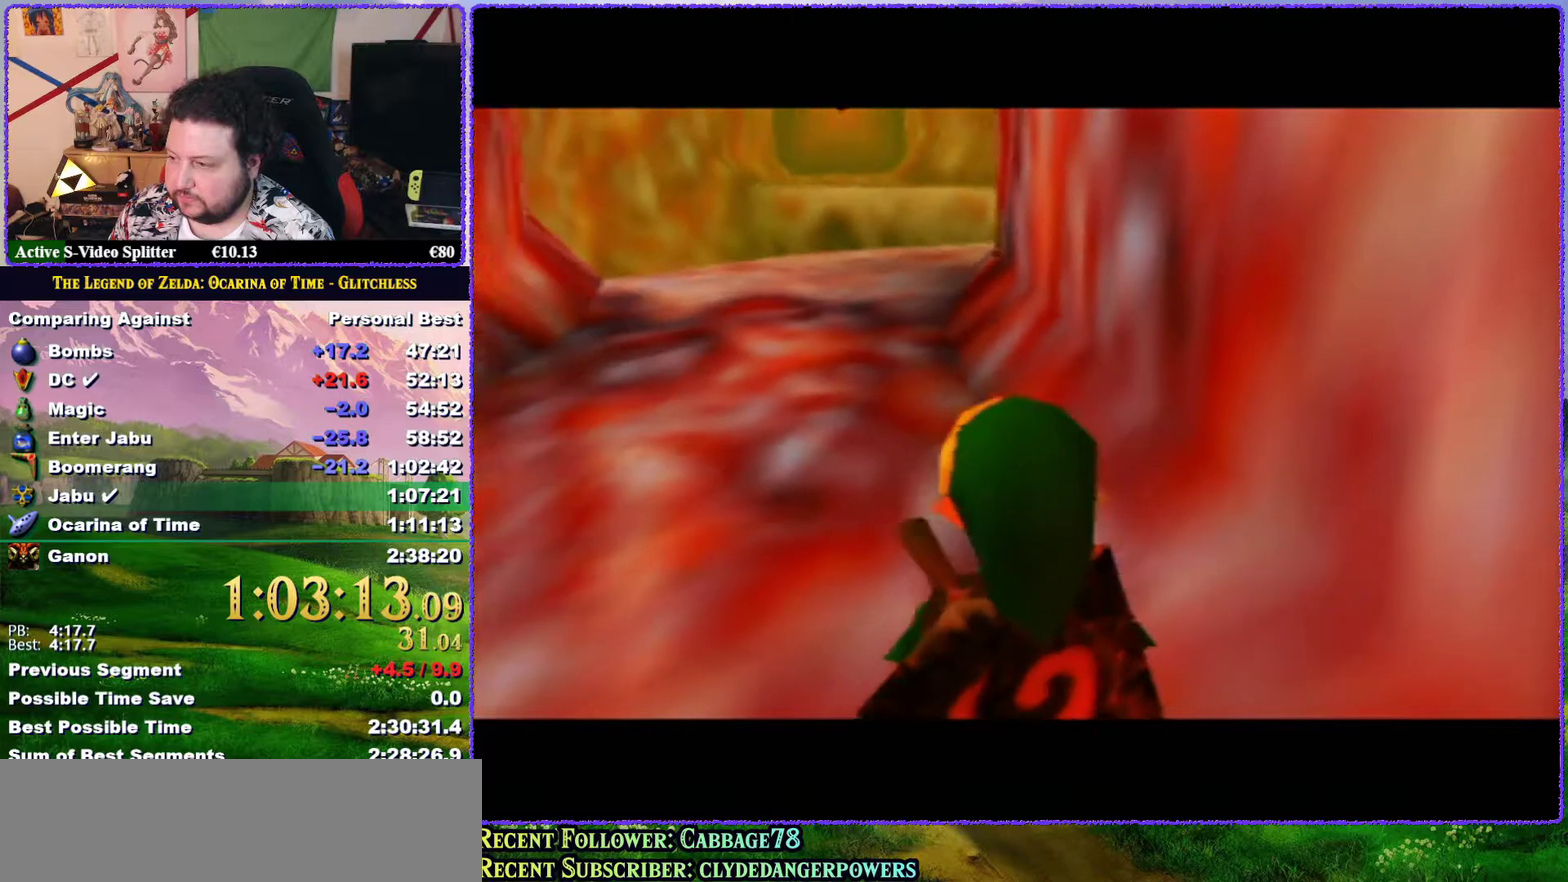
{"buttons": ["Z"], "left_stick": "center", "events": [[333, "Z", "down"]]}